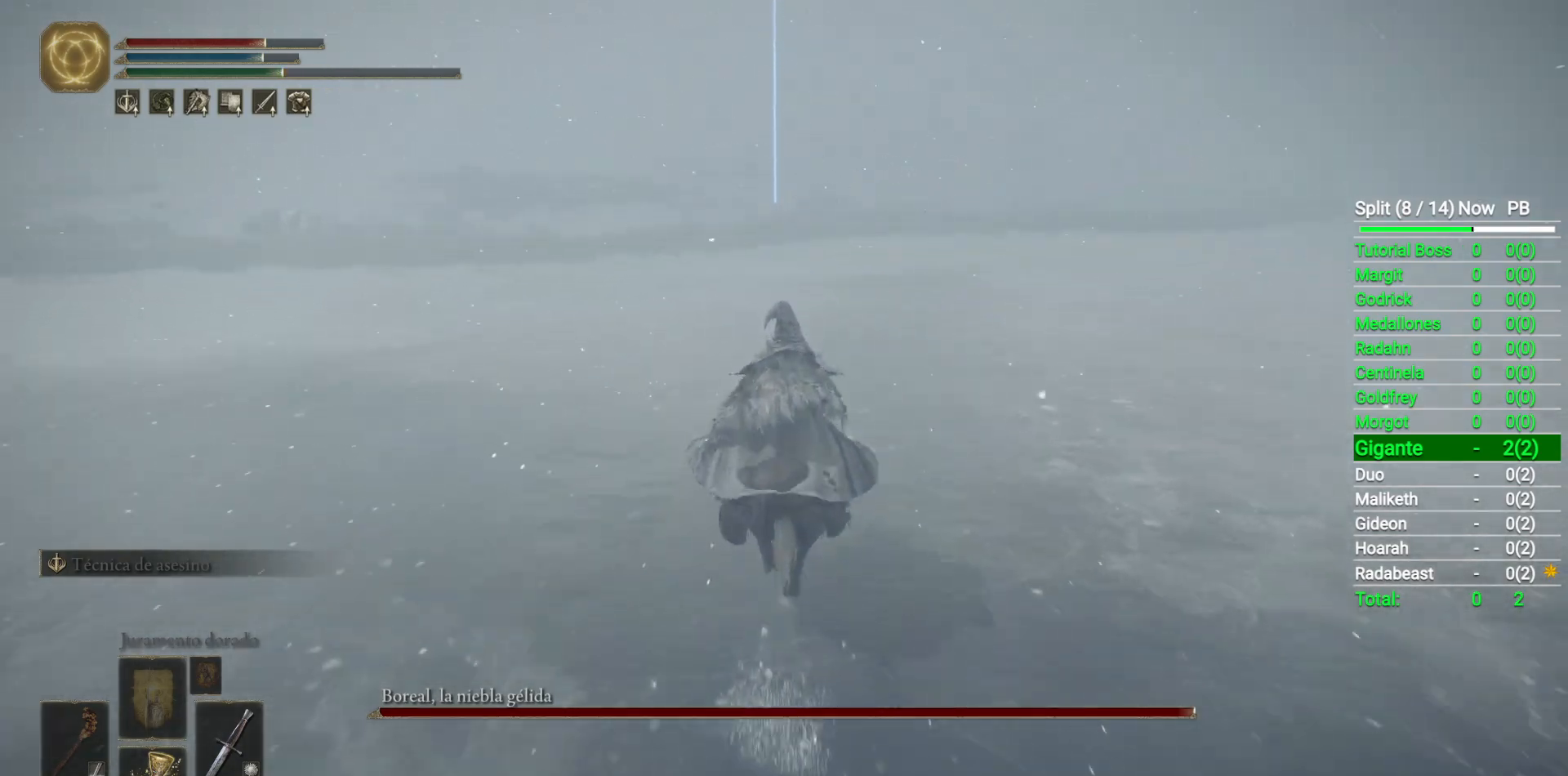
Gameplay with a controller (Xbox layout); each line is a JSON object with the inputs held at the frame after it. "events" lists button and stick changes between this image and that frame as [ms after this image, input, new state], when the widget could be followed in between.
{"buttons": [], "left_stick": "up", "right_stick": "down", "events": []}
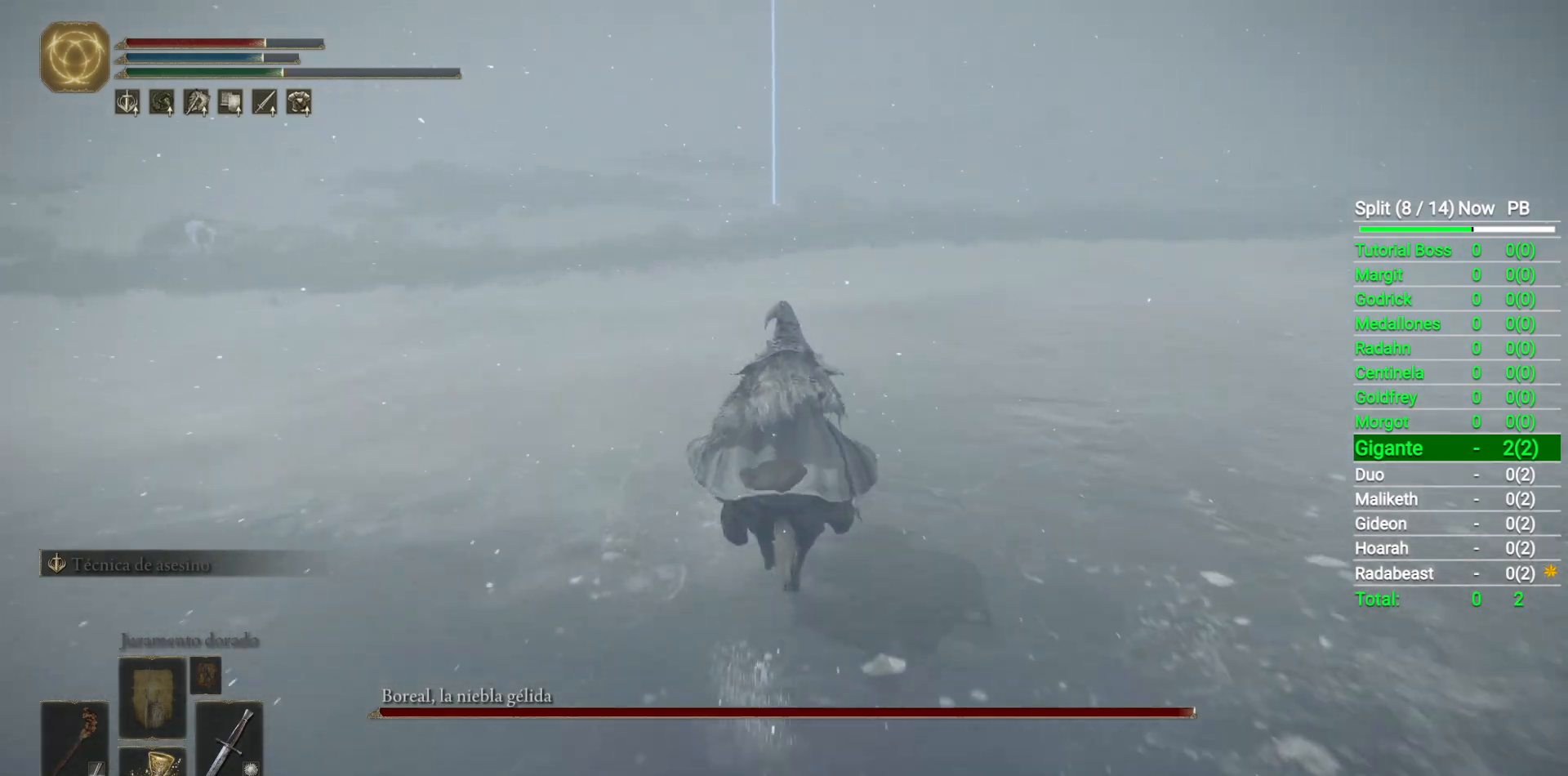
{"buttons": [], "left_stick": "up", "right_stick": "down", "events": []}
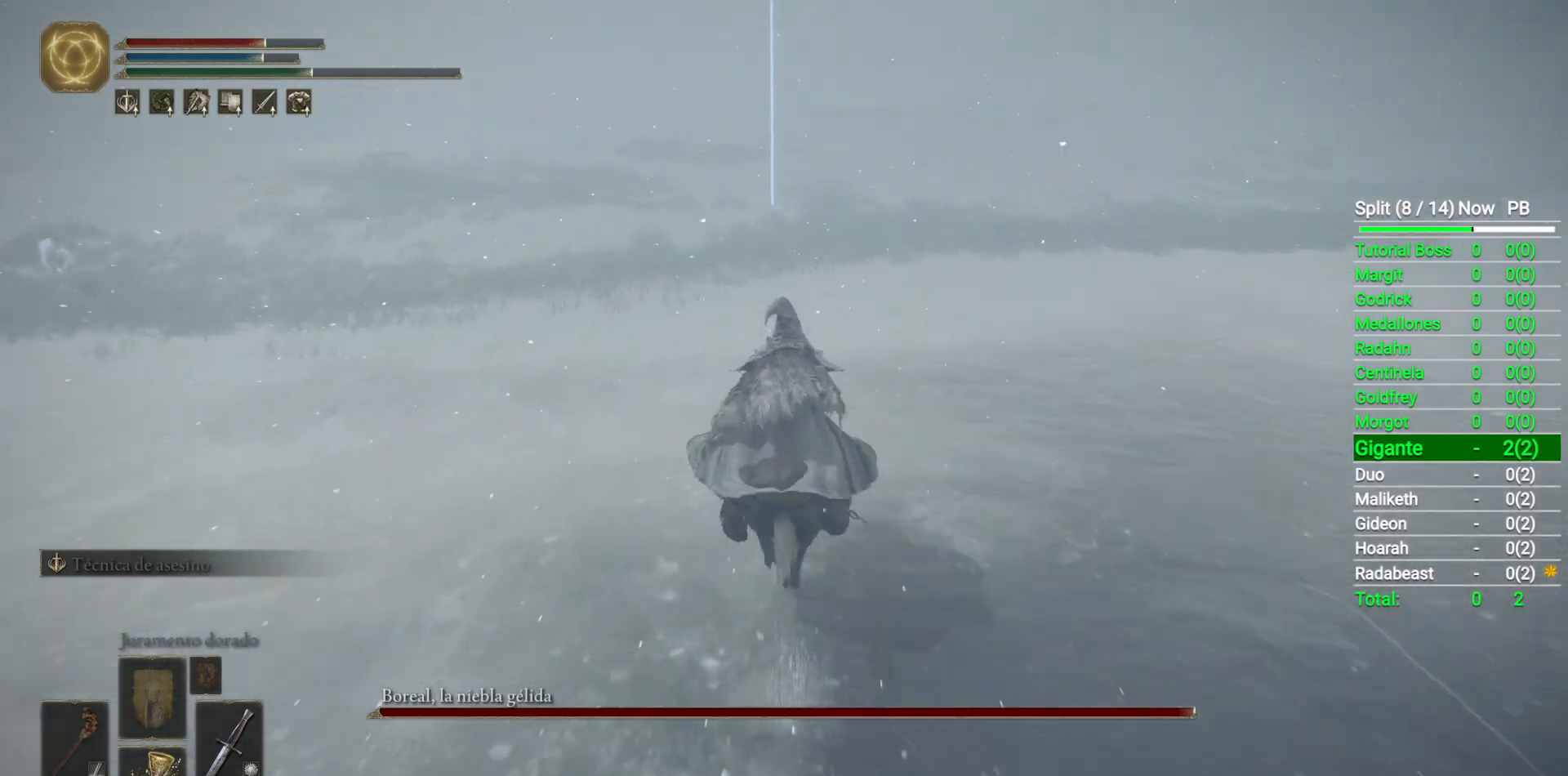
{"buttons": [], "left_stick": "up", "right_stick": "down", "events": []}
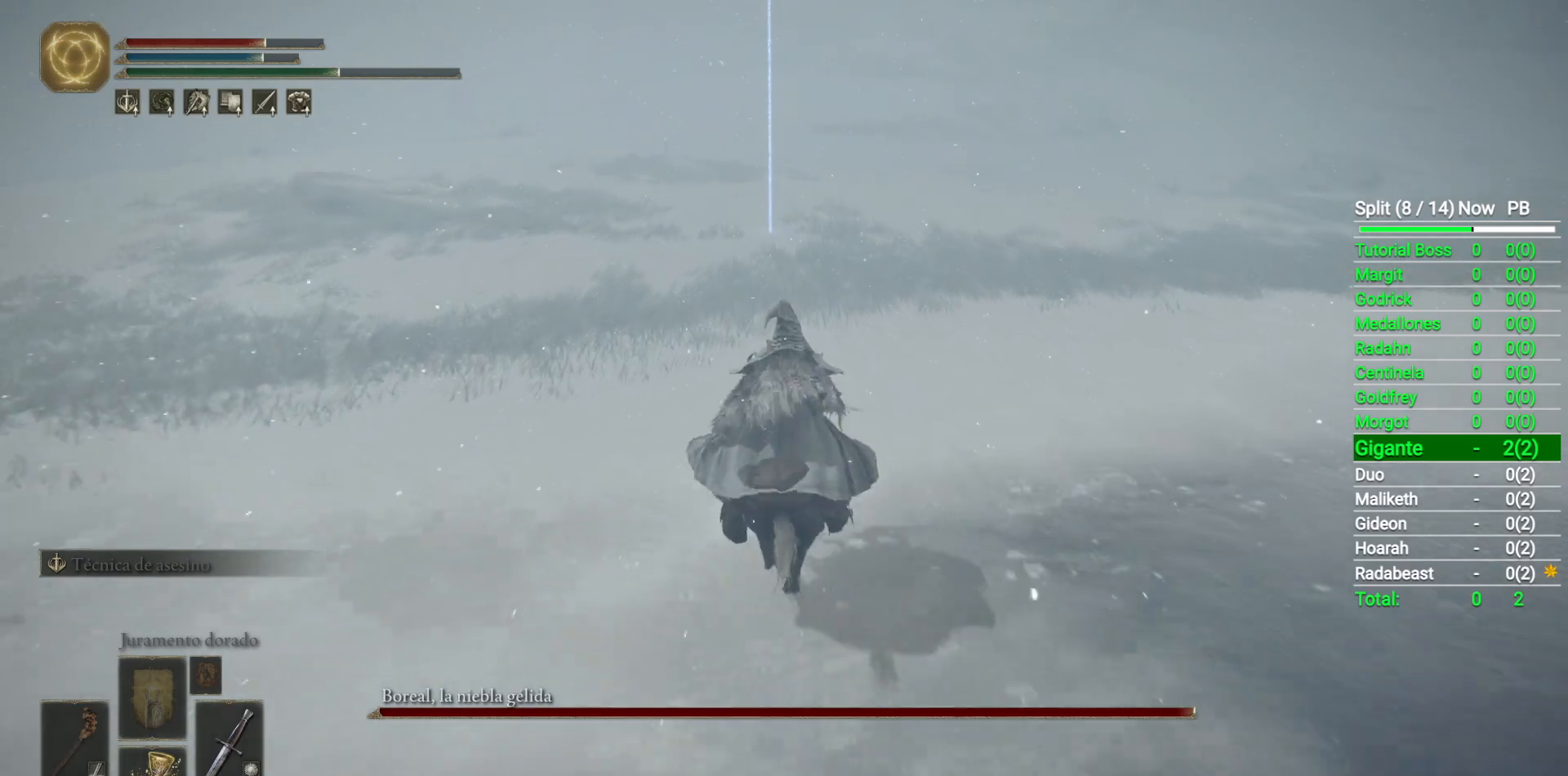
{"buttons": [], "left_stick": "up", "right_stick": "down", "events": []}
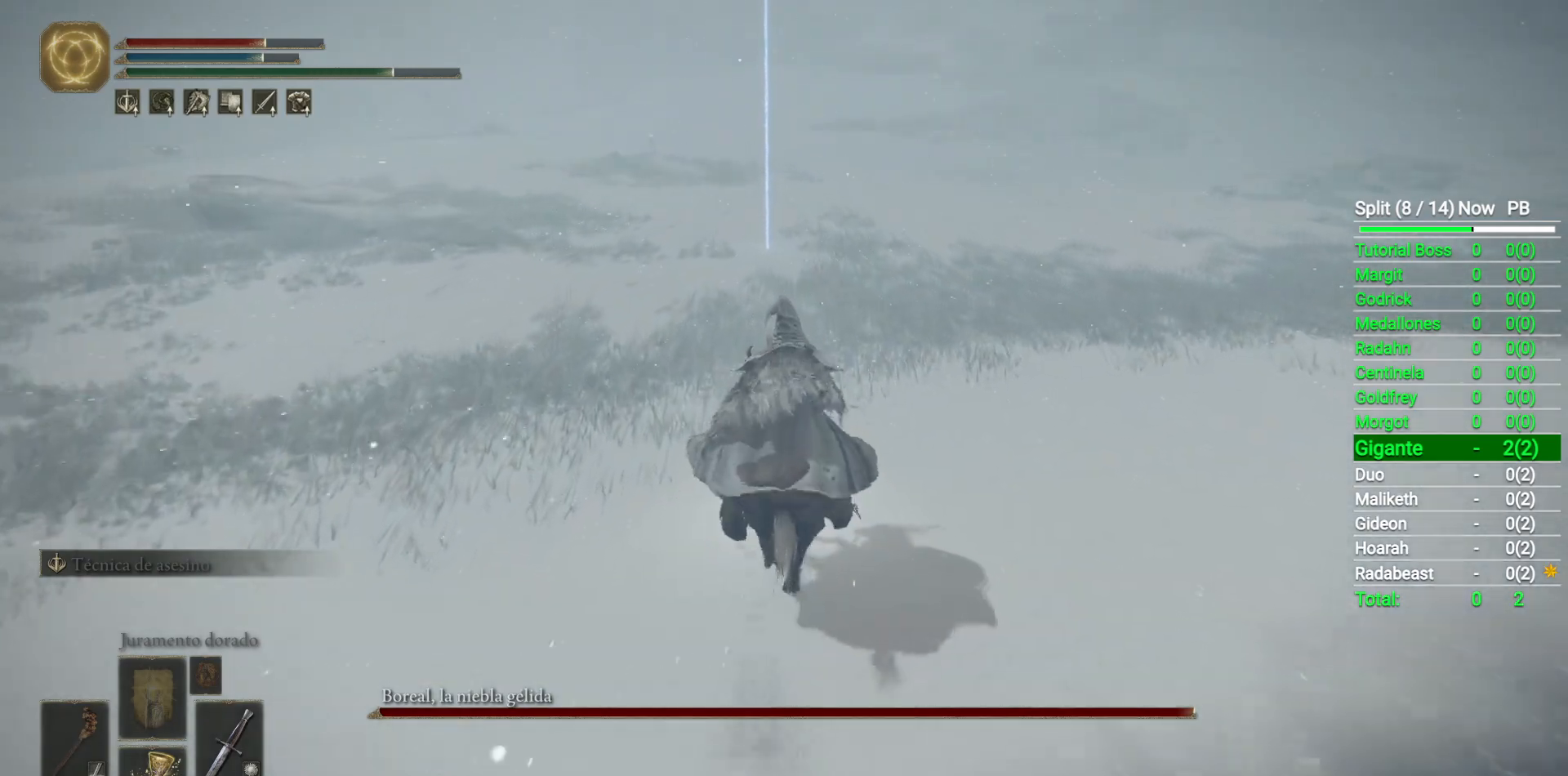
{"buttons": [], "left_stick": "up", "right_stick": "down", "events": []}
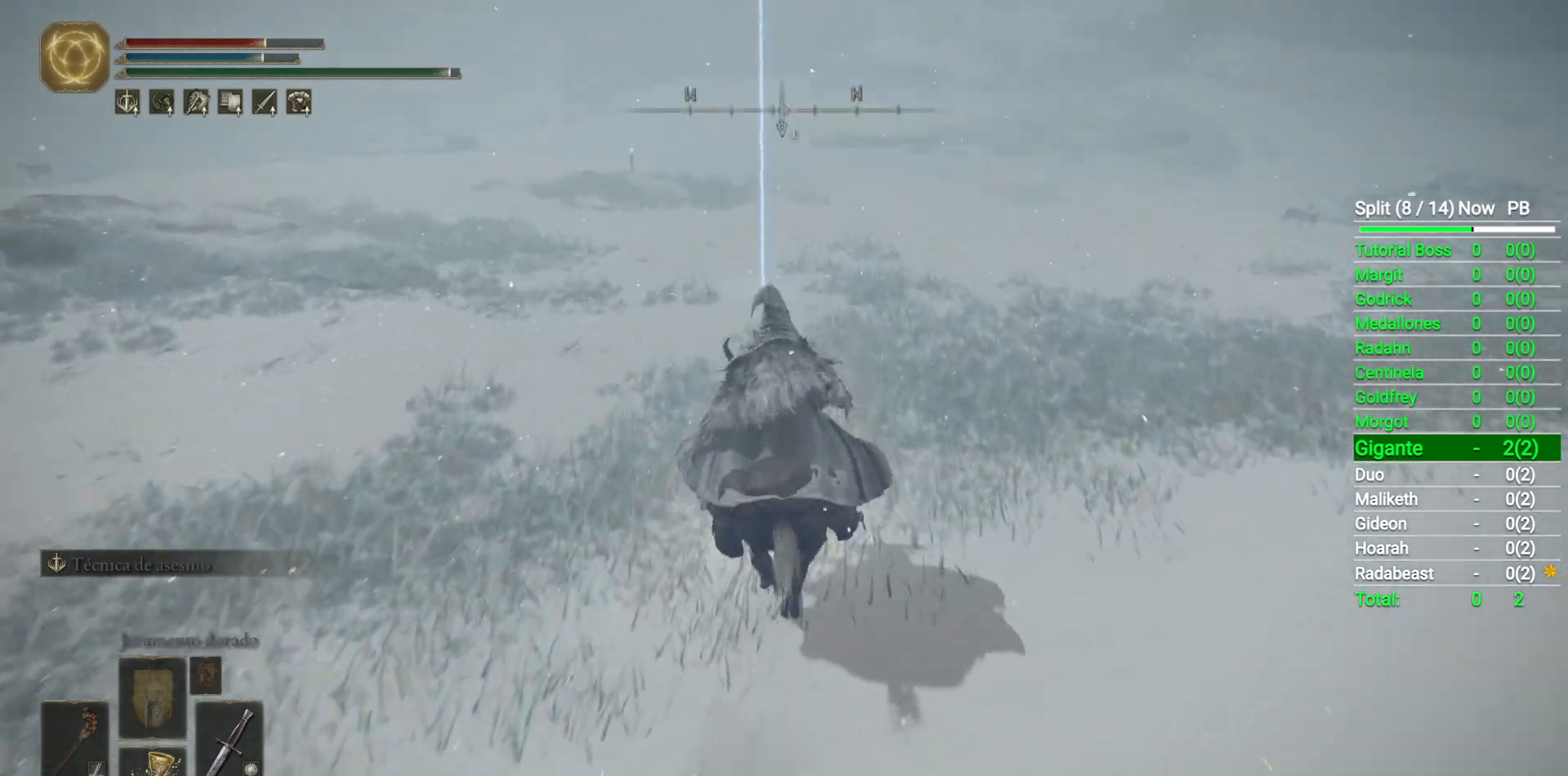
{"buttons": [], "left_stick": "up", "right_stick": "down", "events": [[33, "B", "down"], [150, "B", "up"]]}
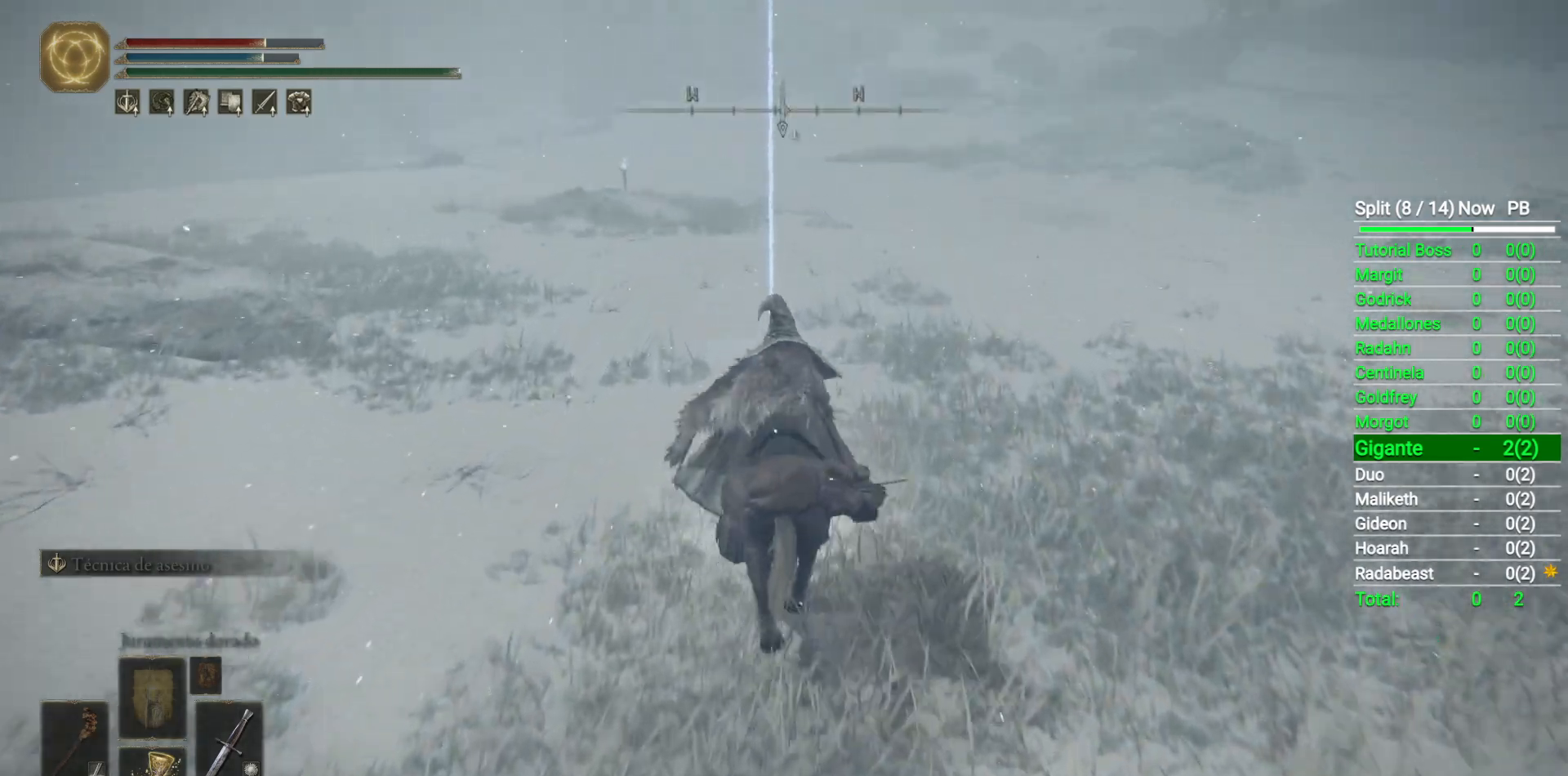
{"buttons": ["B"], "left_stick": "up", "right_stick": "down", "events": [[450, "B", "down"]]}
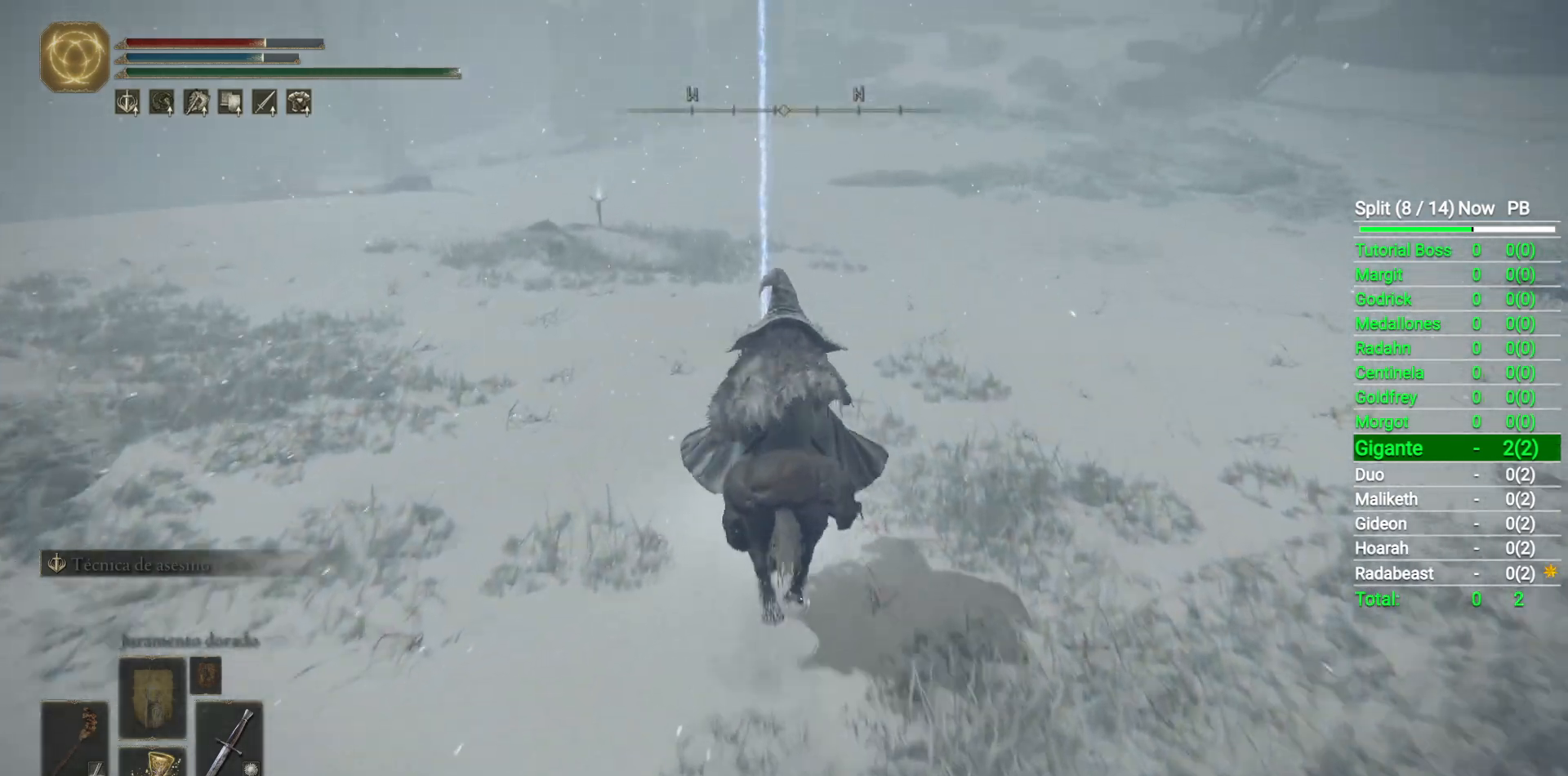
{"buttons": [], "left_stick": "up", "right_stick": "down-left", "events": [[33, "B", "up"], [100, "right_stick", "down-left"]]}
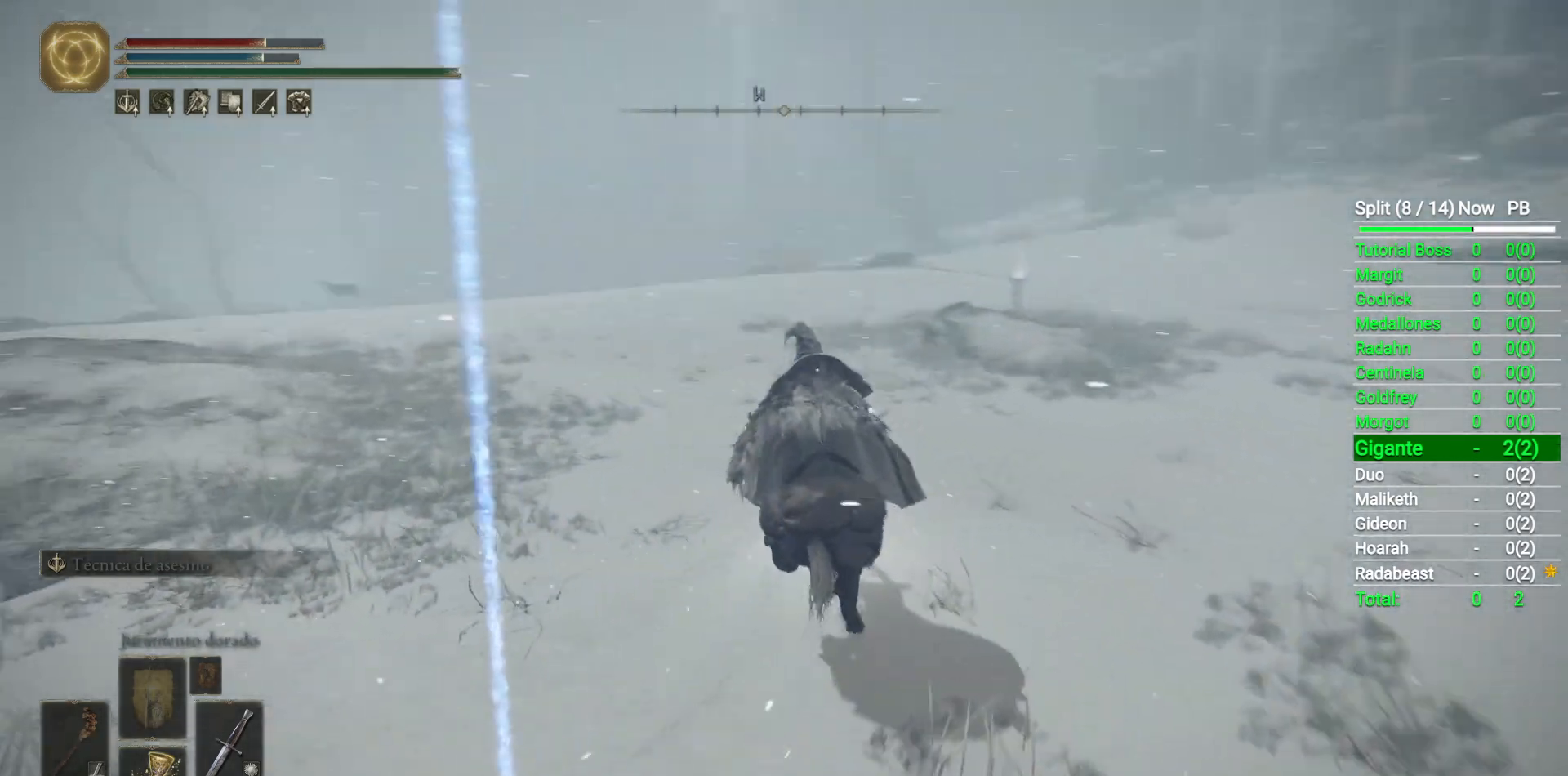
{"buttons": [], "left_stick": "up", "right_stick": "down-left", "events": []}
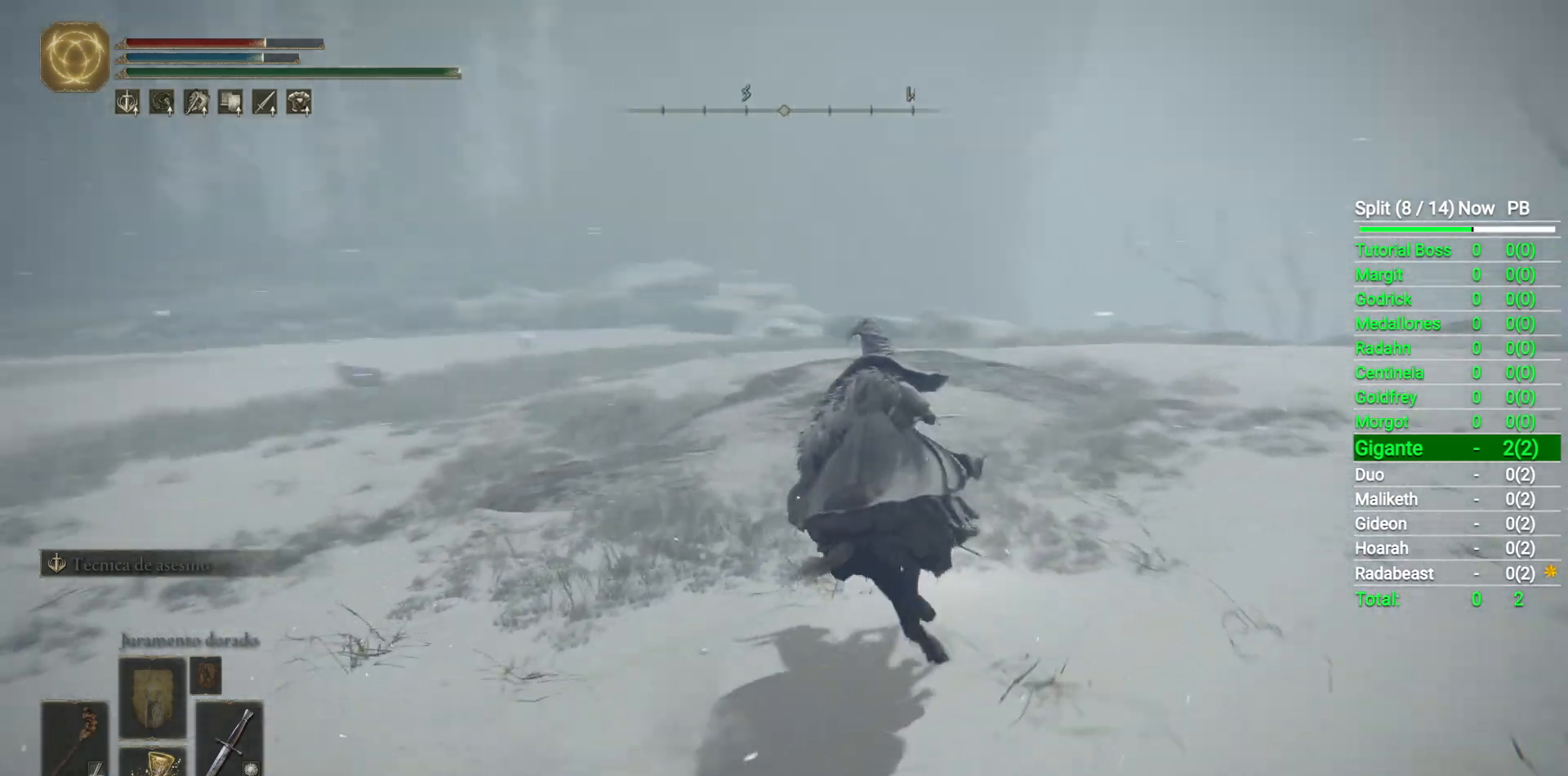
{"buttons": [], "left_stick": "up", "right_stick": "center", "events": [[400, "right_stick", "center"]]}
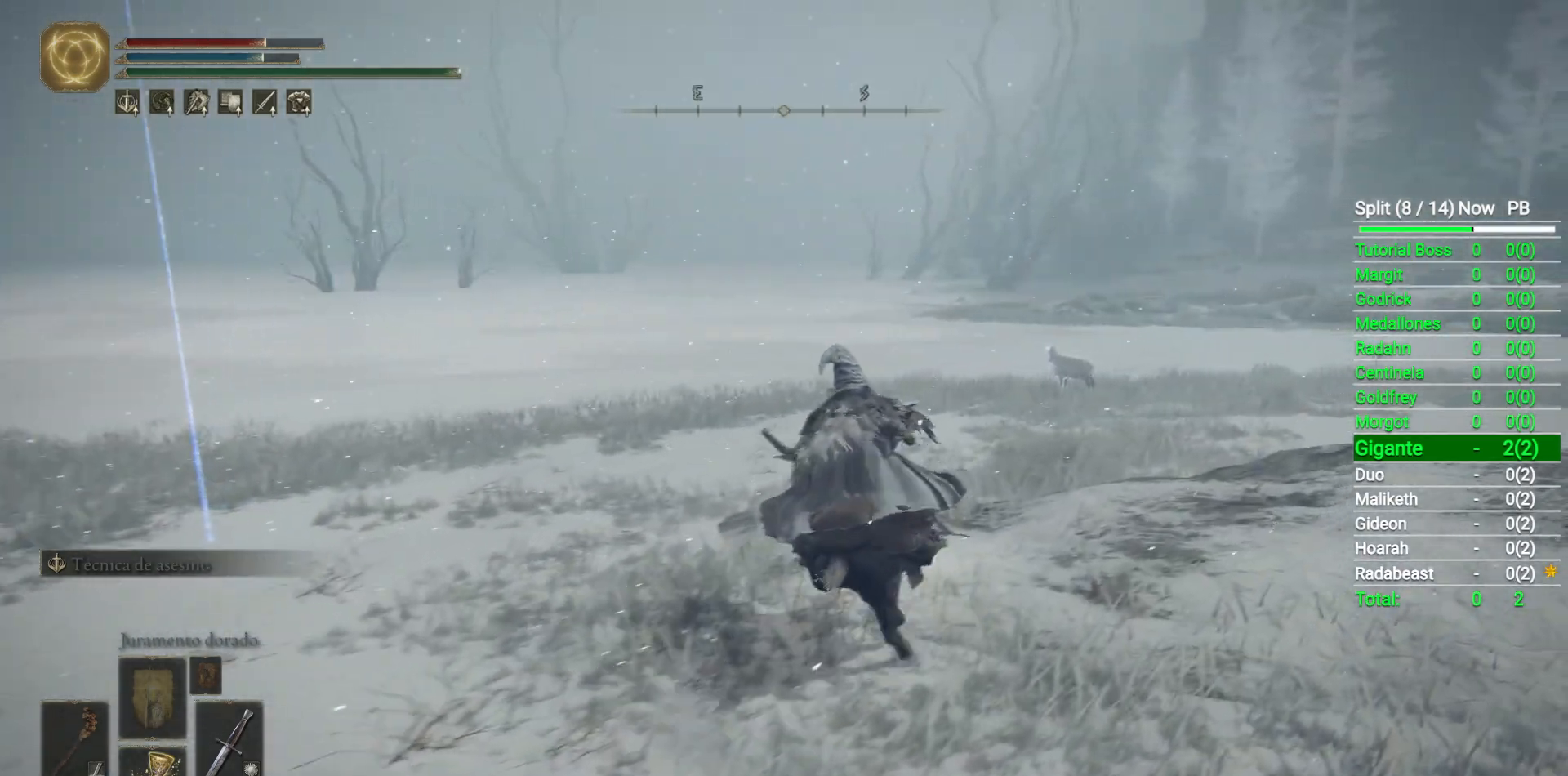
{"buttons": [], "left_stick": "up", "right_stick": "center", "events": []}
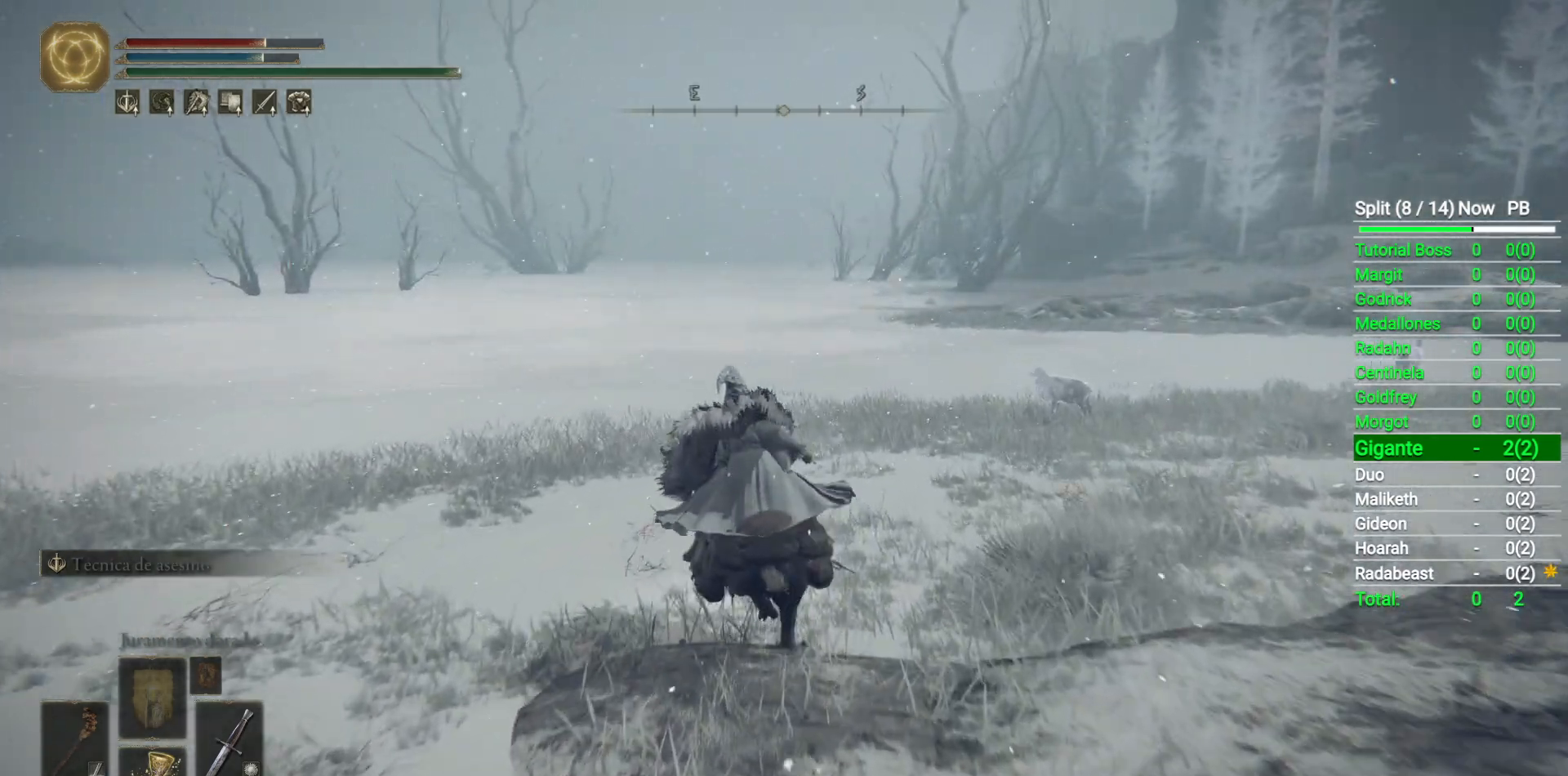
{"buttons": [], "left_stick": "up", "right_stick": "center", "events": [[383, "B", "down"], [500, "B", "up"]]}
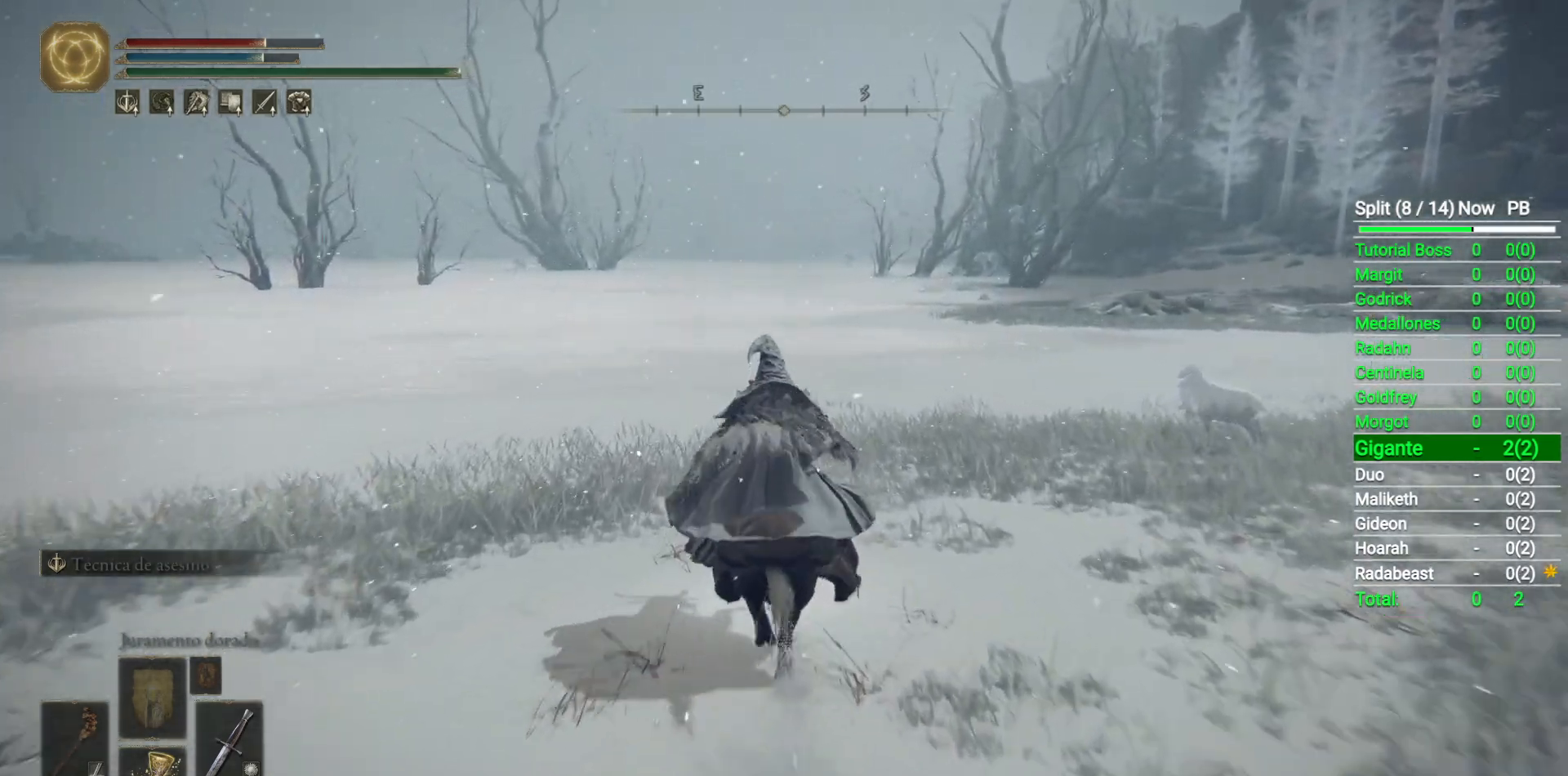
{"buttons": [], "left_stick": "up", "right_stick": "center", "events": [[233, "Y", "down"], [317, "Y", "up"]]}
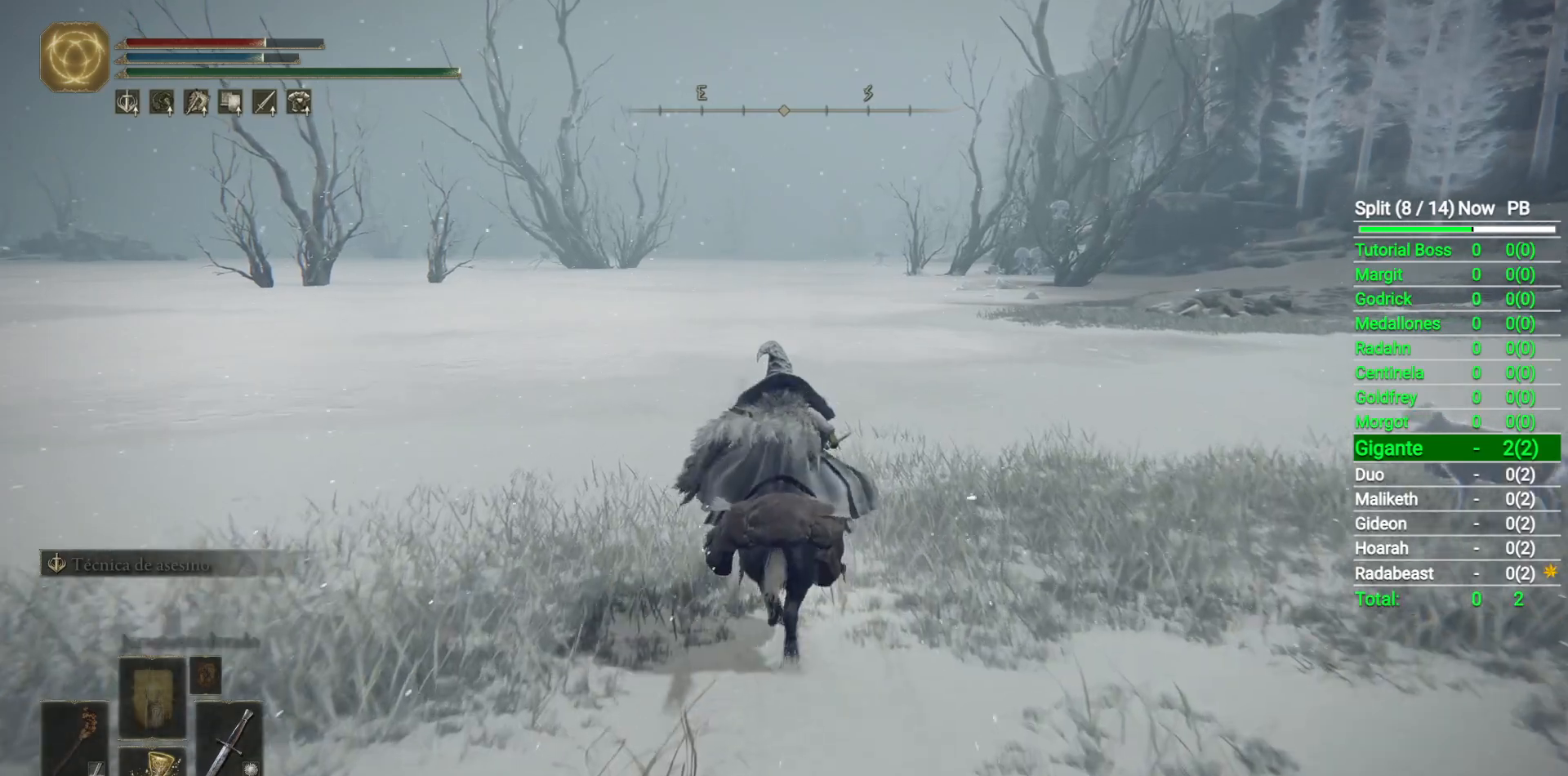
{"buttons": [], "left_stick": "up", "right_stick": "center", "events": []}
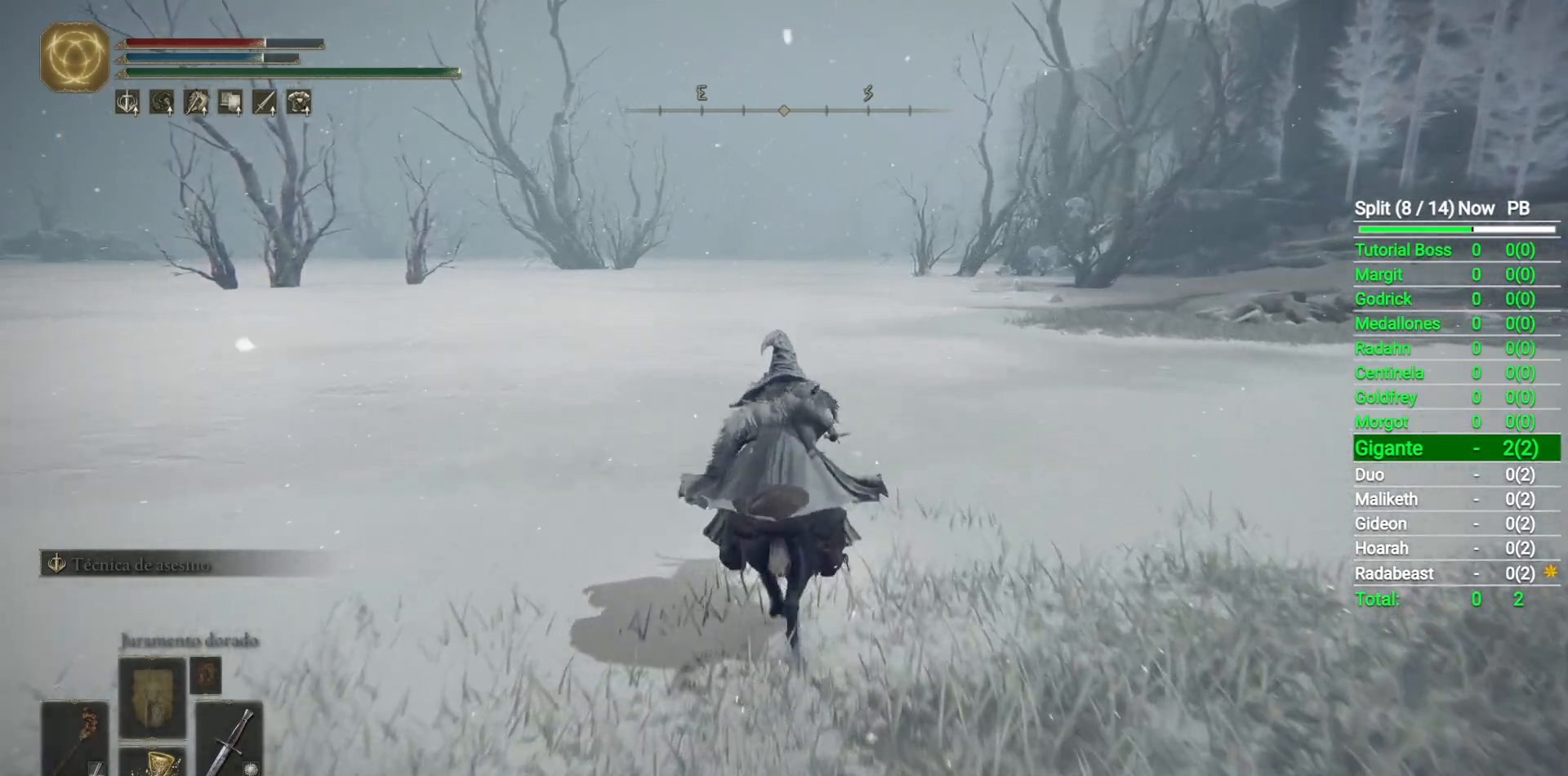
{"buttons": [], "left_stick": "up", "right_stick": "center", "events": []}
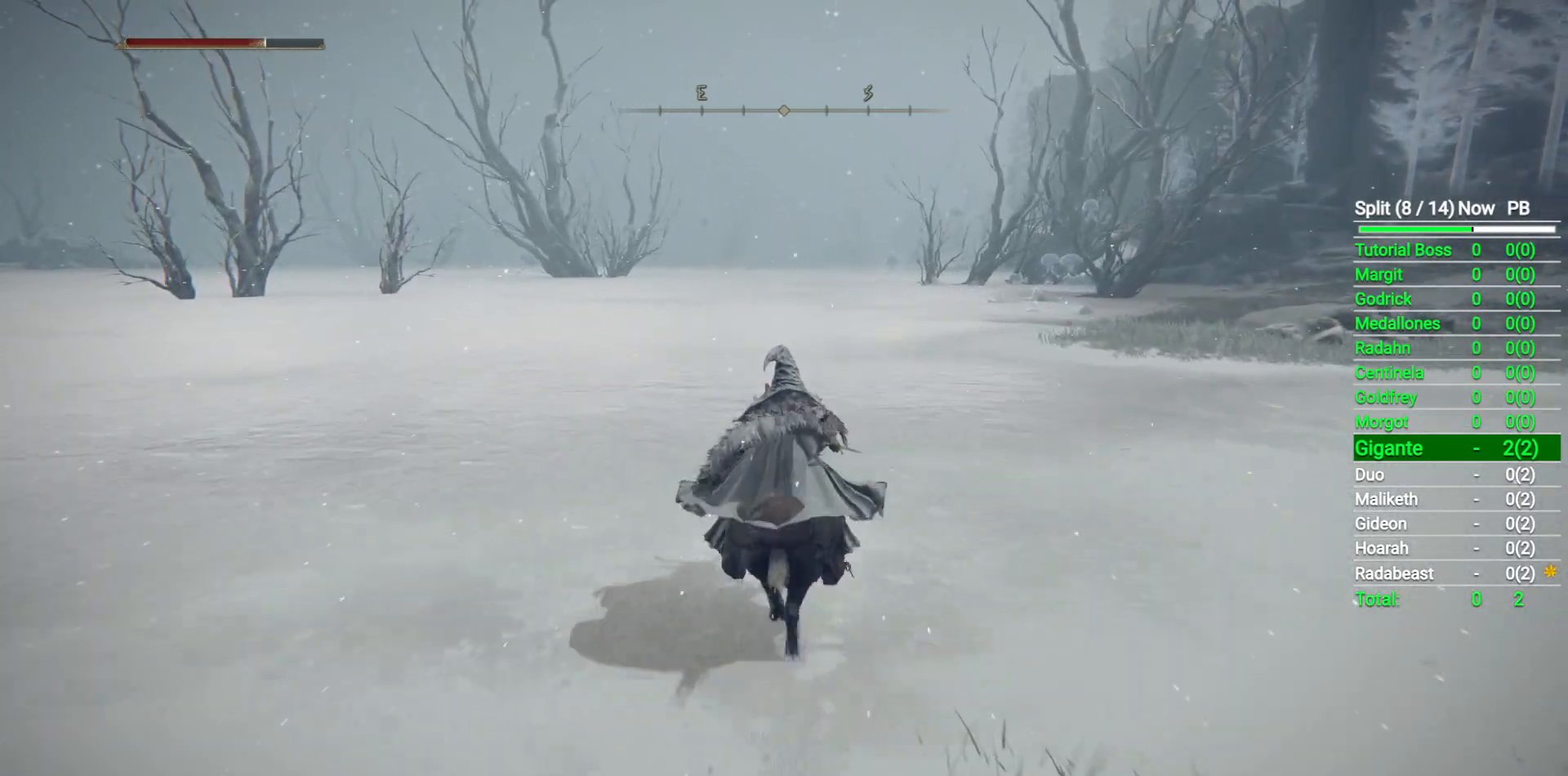
{"buttons": [], "left_stick": "up", "right_stick": "center", "events": []}
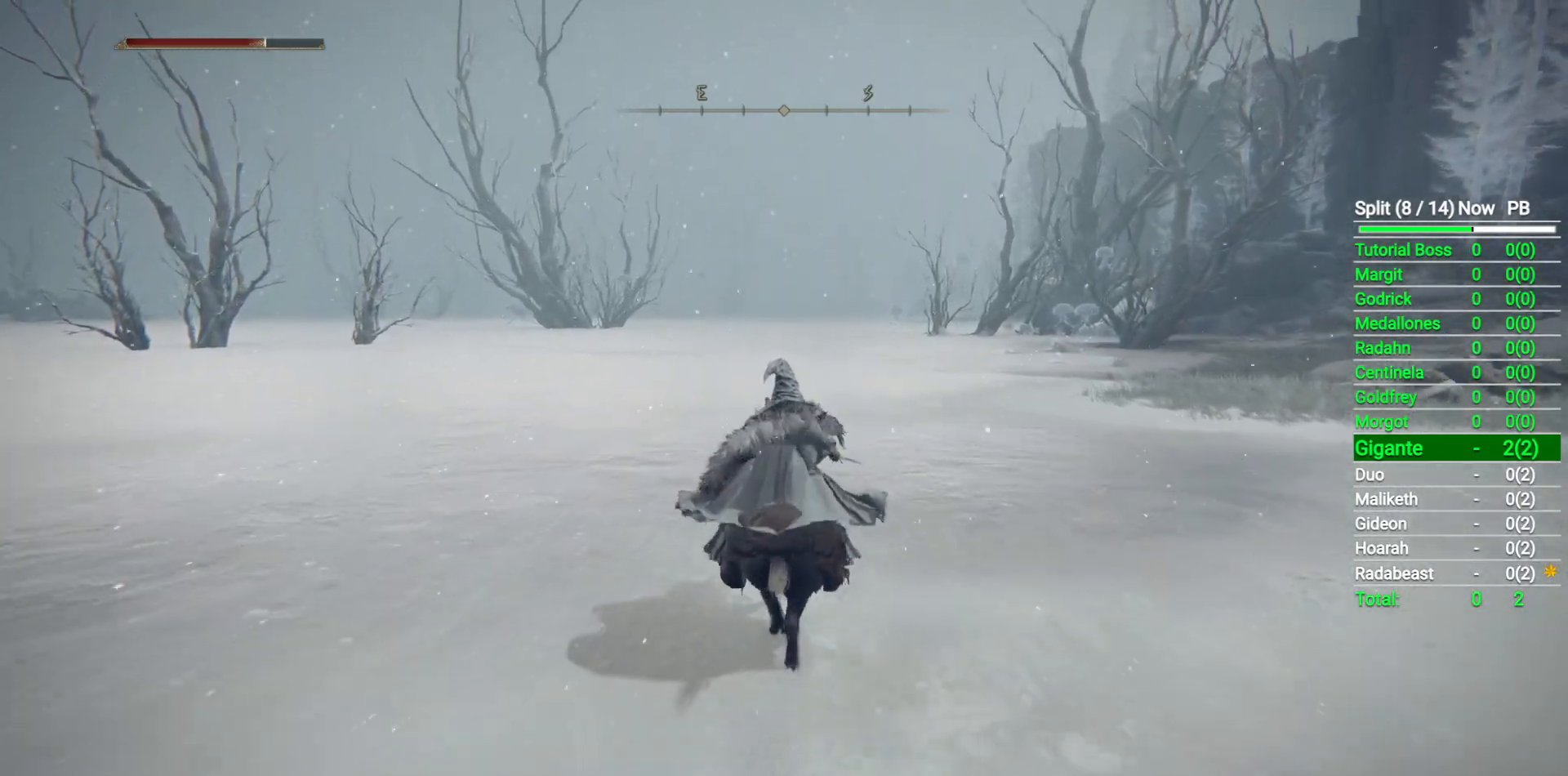
{"buttons": [], "left_stick": "up", "right_stick": "center", "events": []}
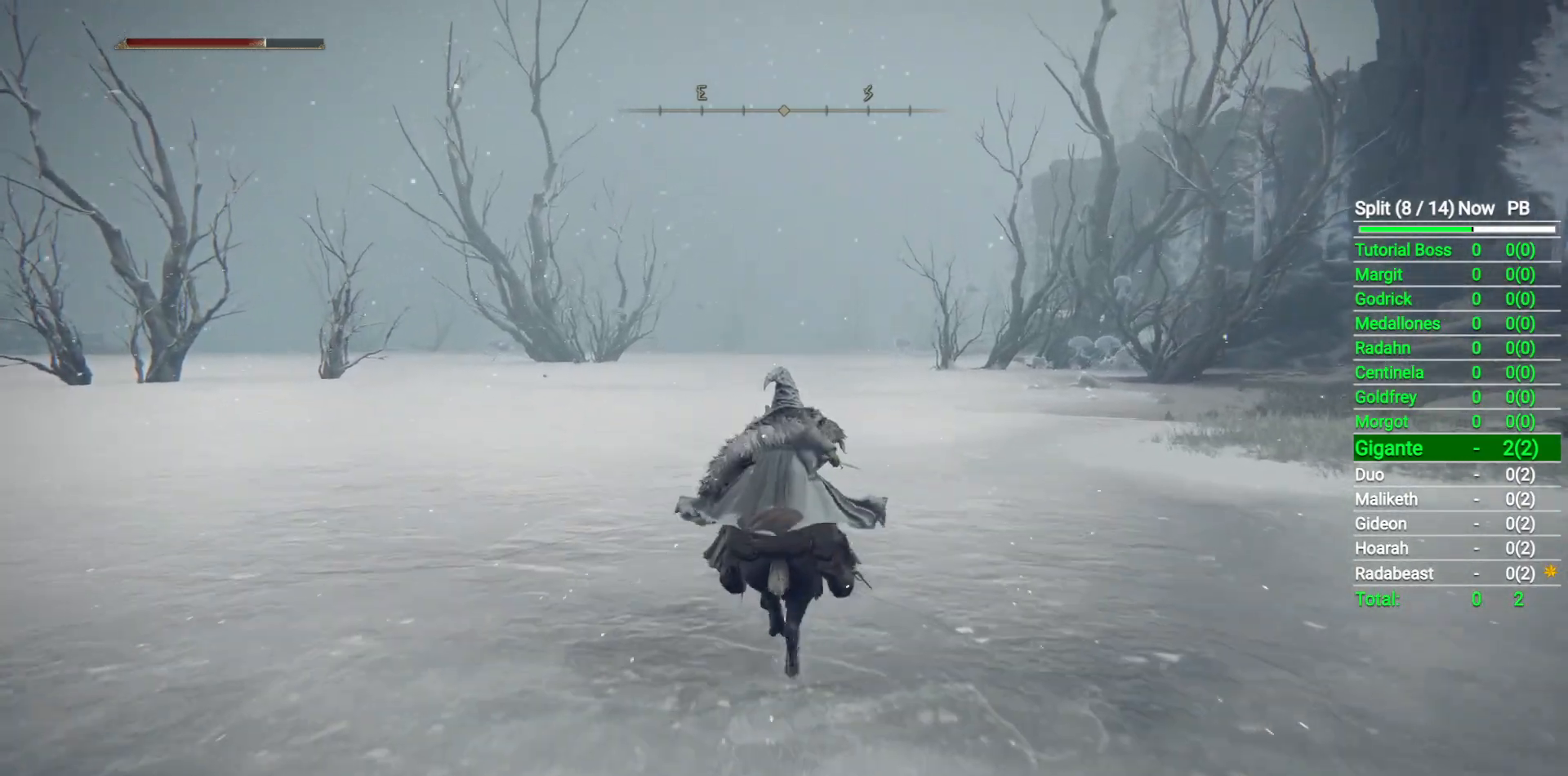
{"buttons": [], "left_stick": "up", "right_stick": "center", "events": []}
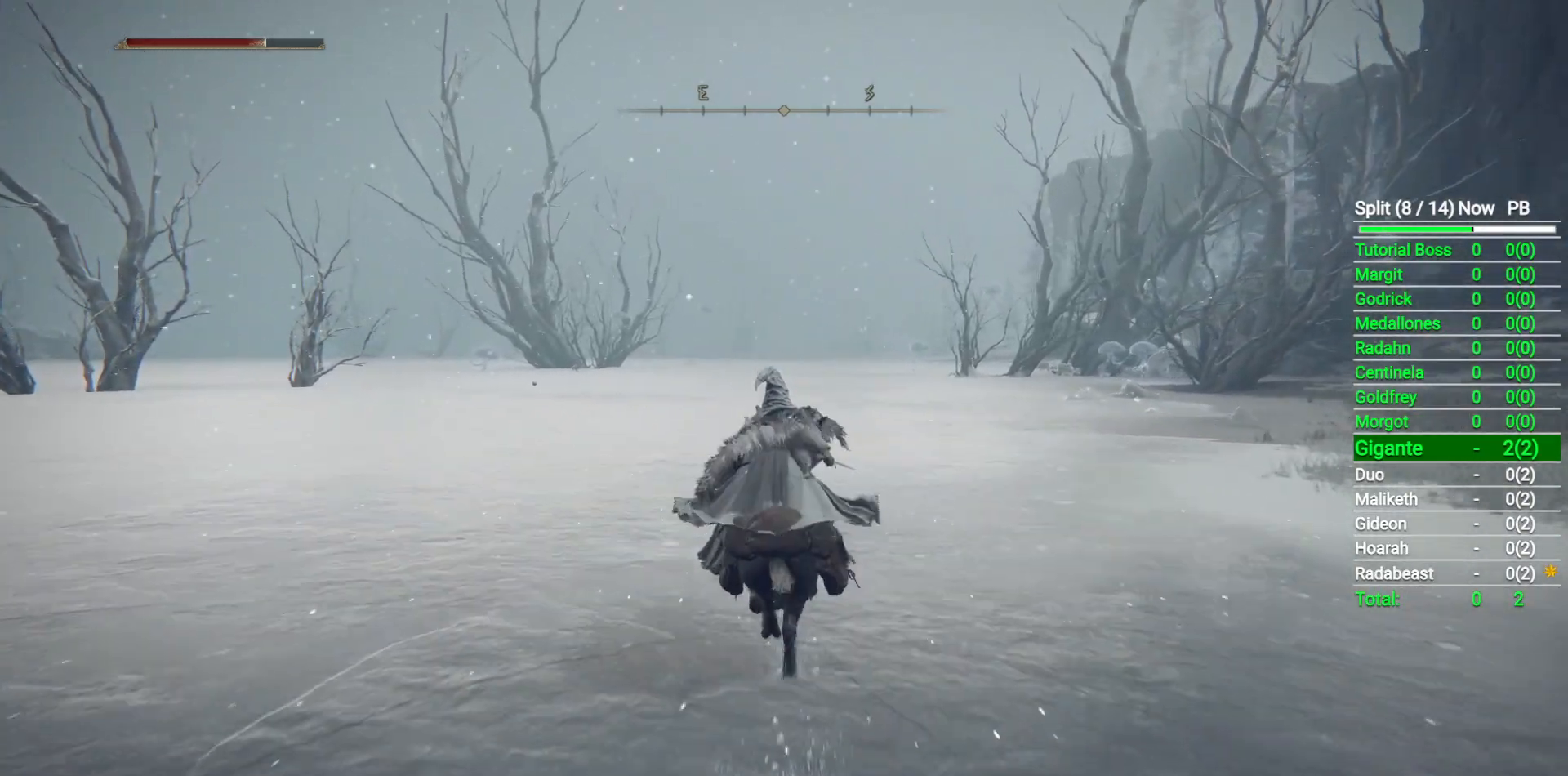
{"buttons": [], "left_stick": "up", "right_stick": "center", "events": []}
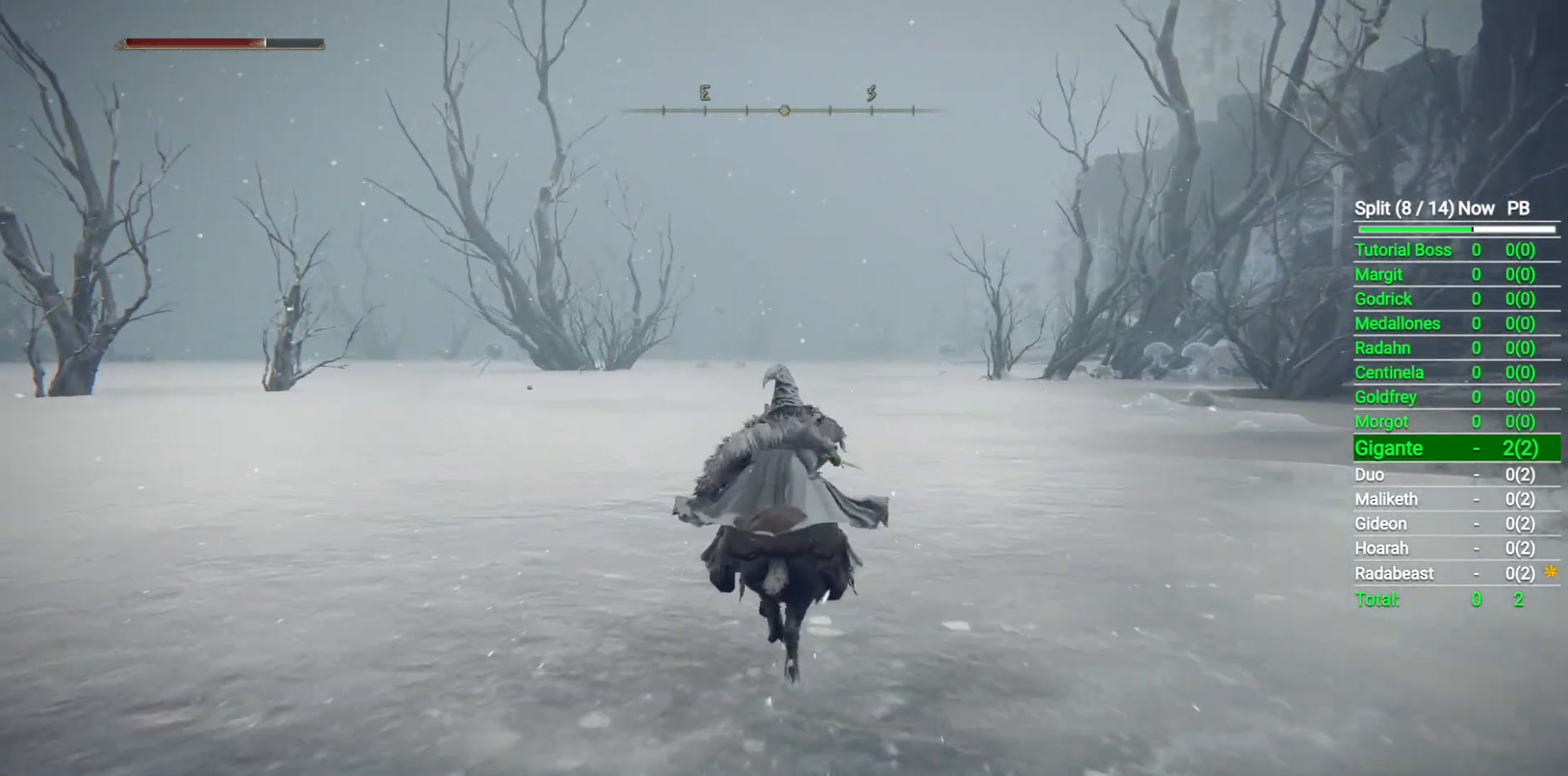
{"buttons": [], "left_stick": "up", "right_stick": "center", "events": [[383, "B", "down"], [500, "B", "up"]]}
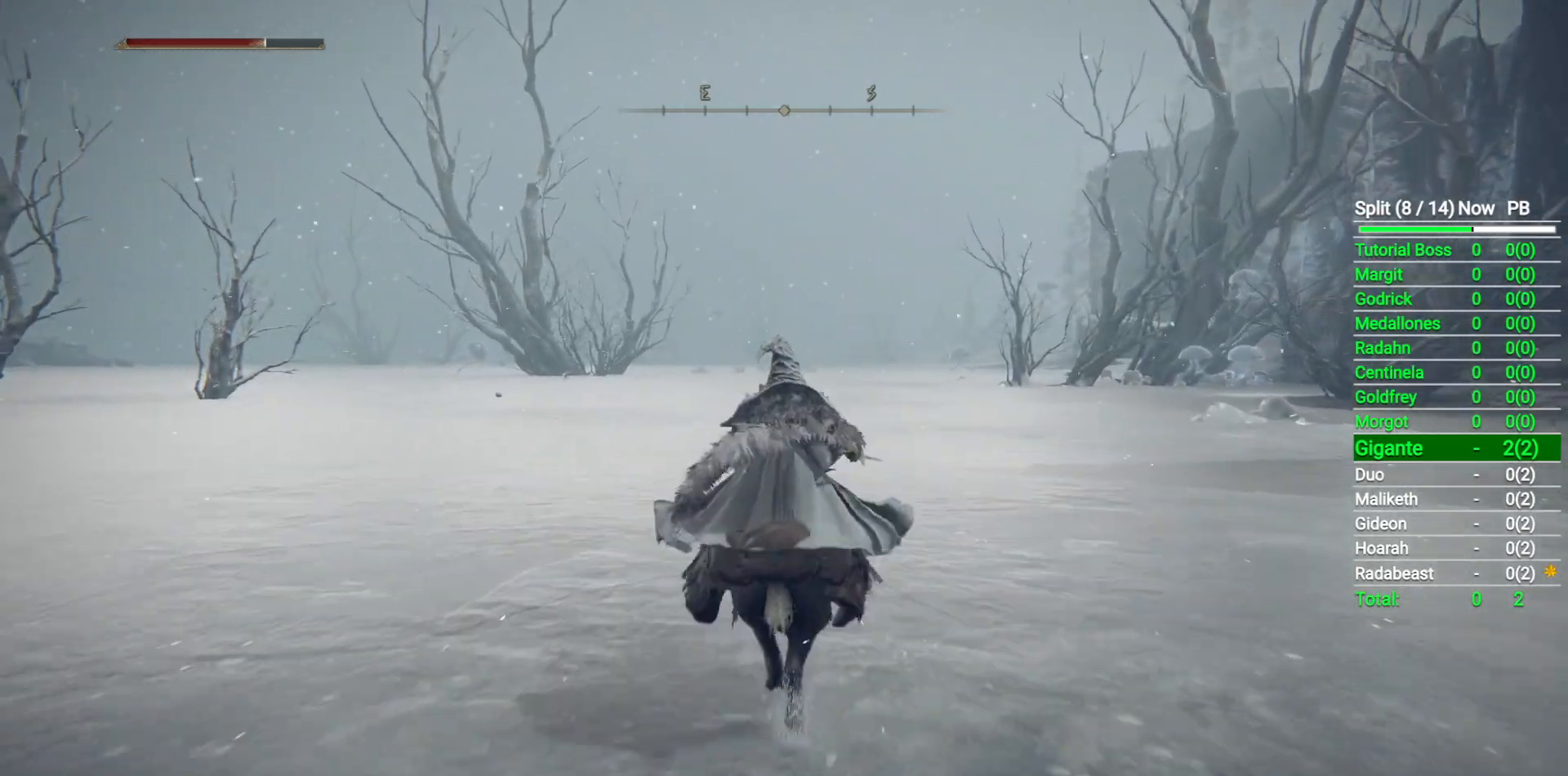
{"buttons": [], "left_stick": "up", "right_stick": "center", "events": []}
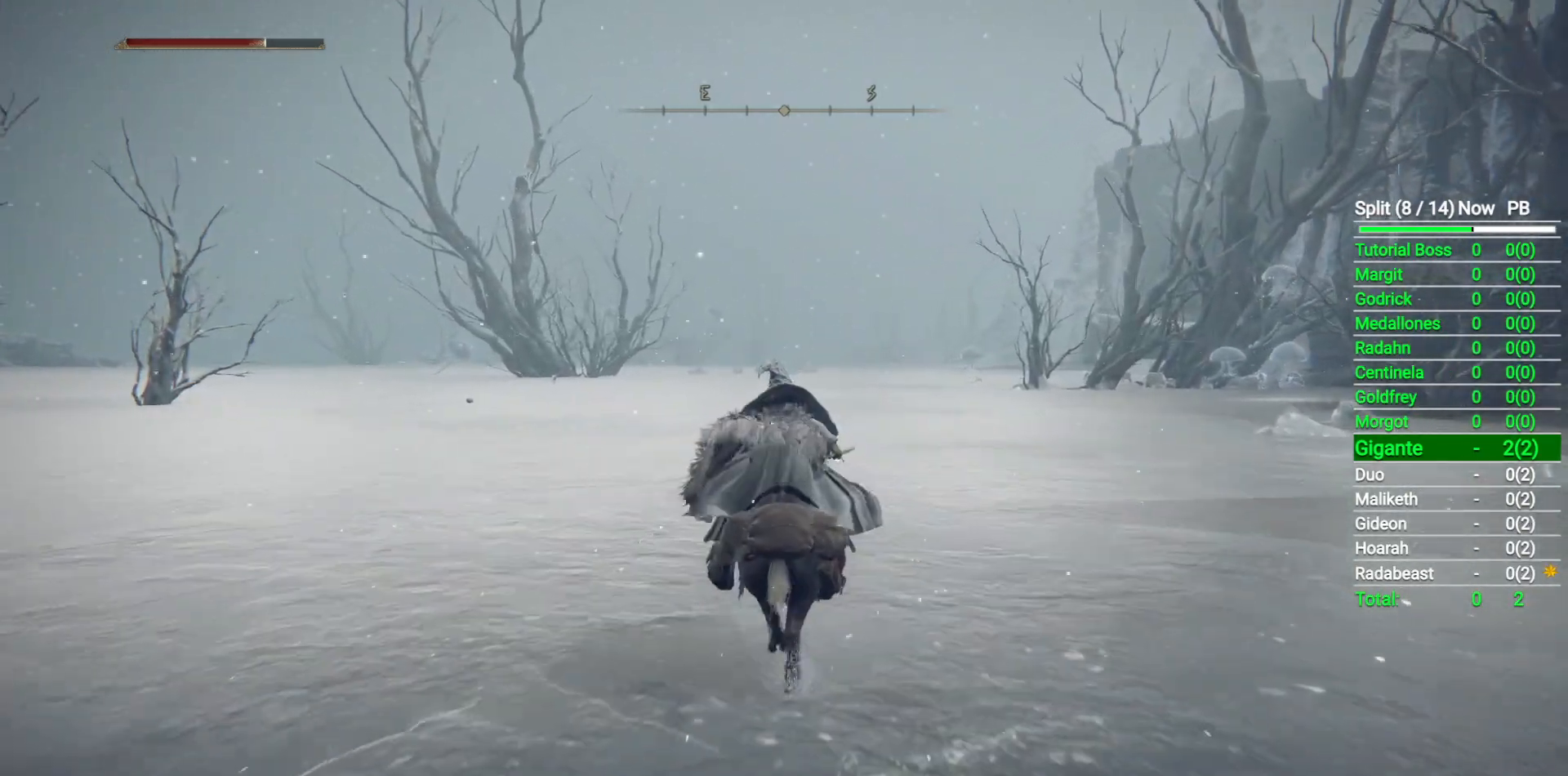
{"buttons": [], "left_stick": "up", "right_stick": "center", "events": [[250, "right_stick", "down"], [433, "right_stick", "center"]]}
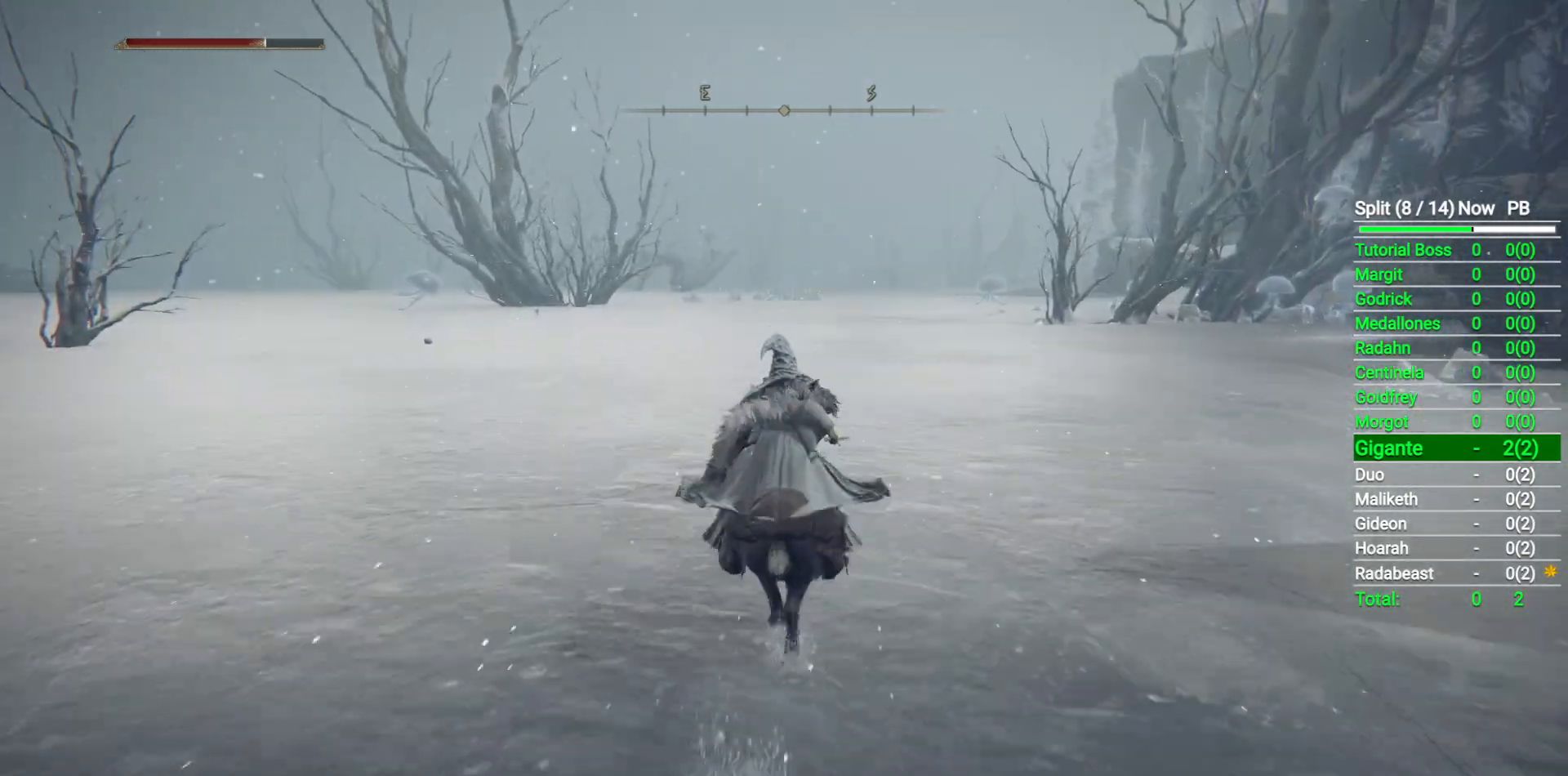
{"buttons": [], "left_stick": "up", "right_stick": "center", "events": []}
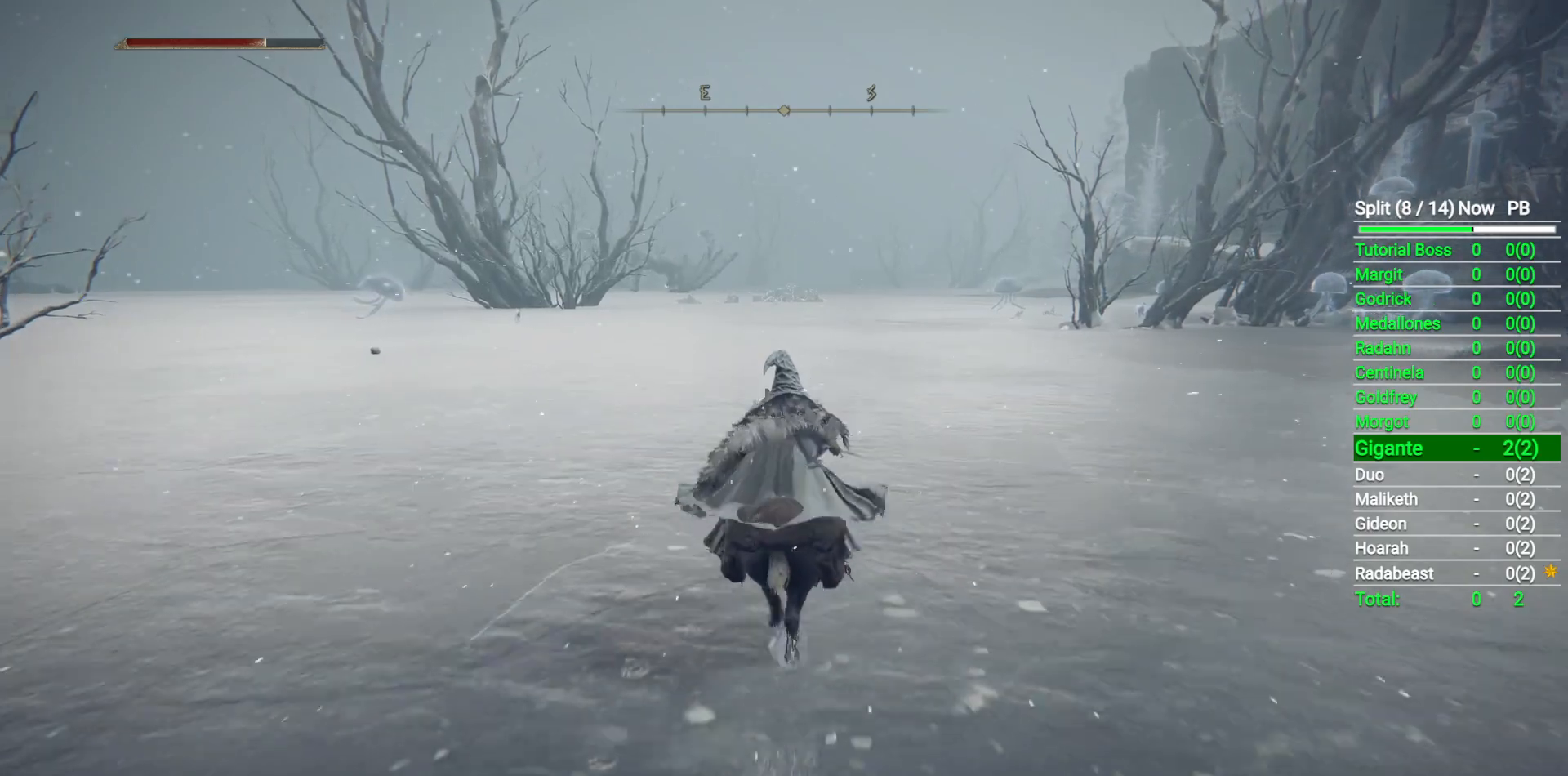
{"buttons": [], "left_stick": "up", "right_stick": "center", "events": []}
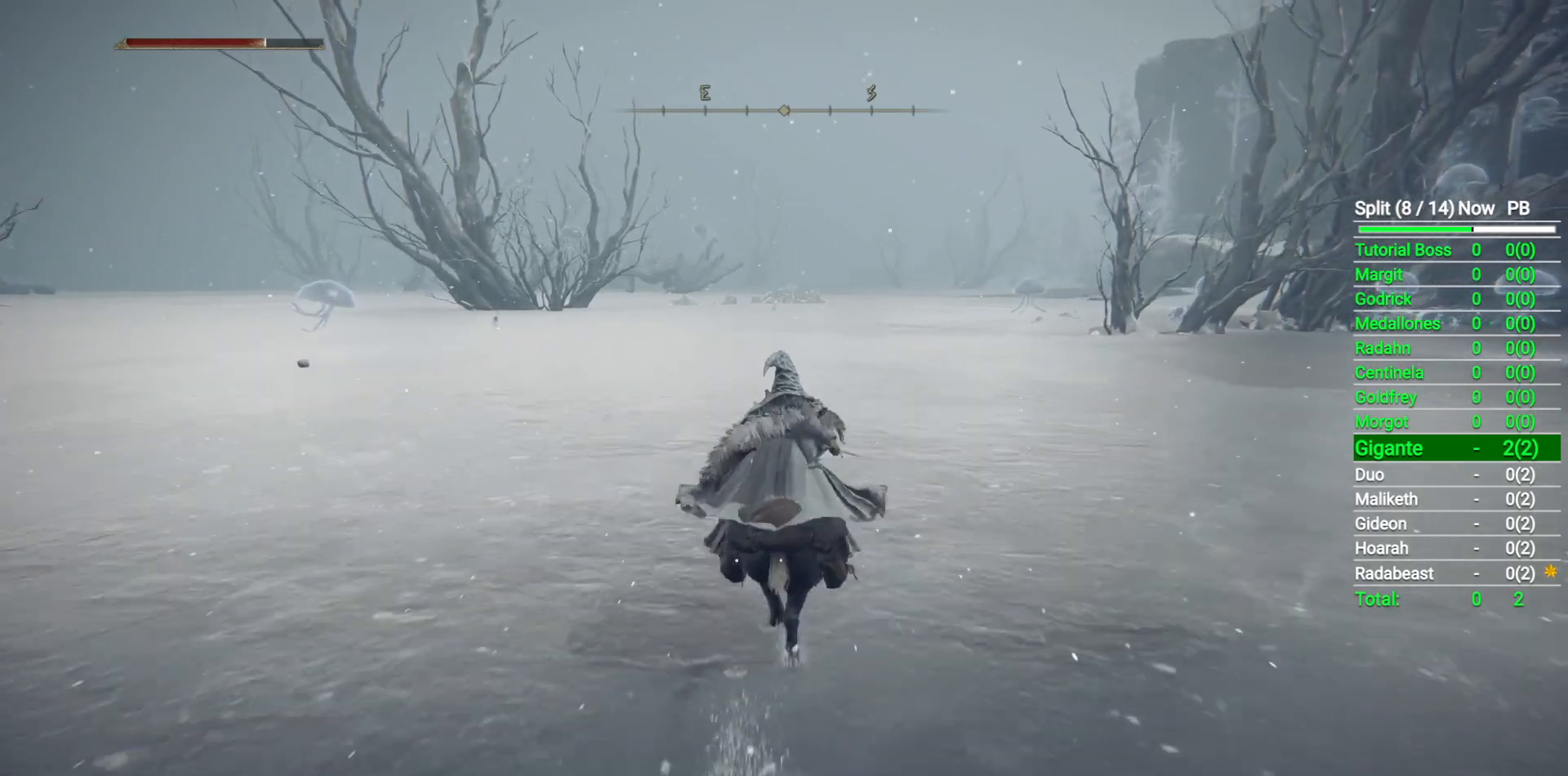
{"buttons": [], "left_stick": "up", "right_stick": "center", "events": []}
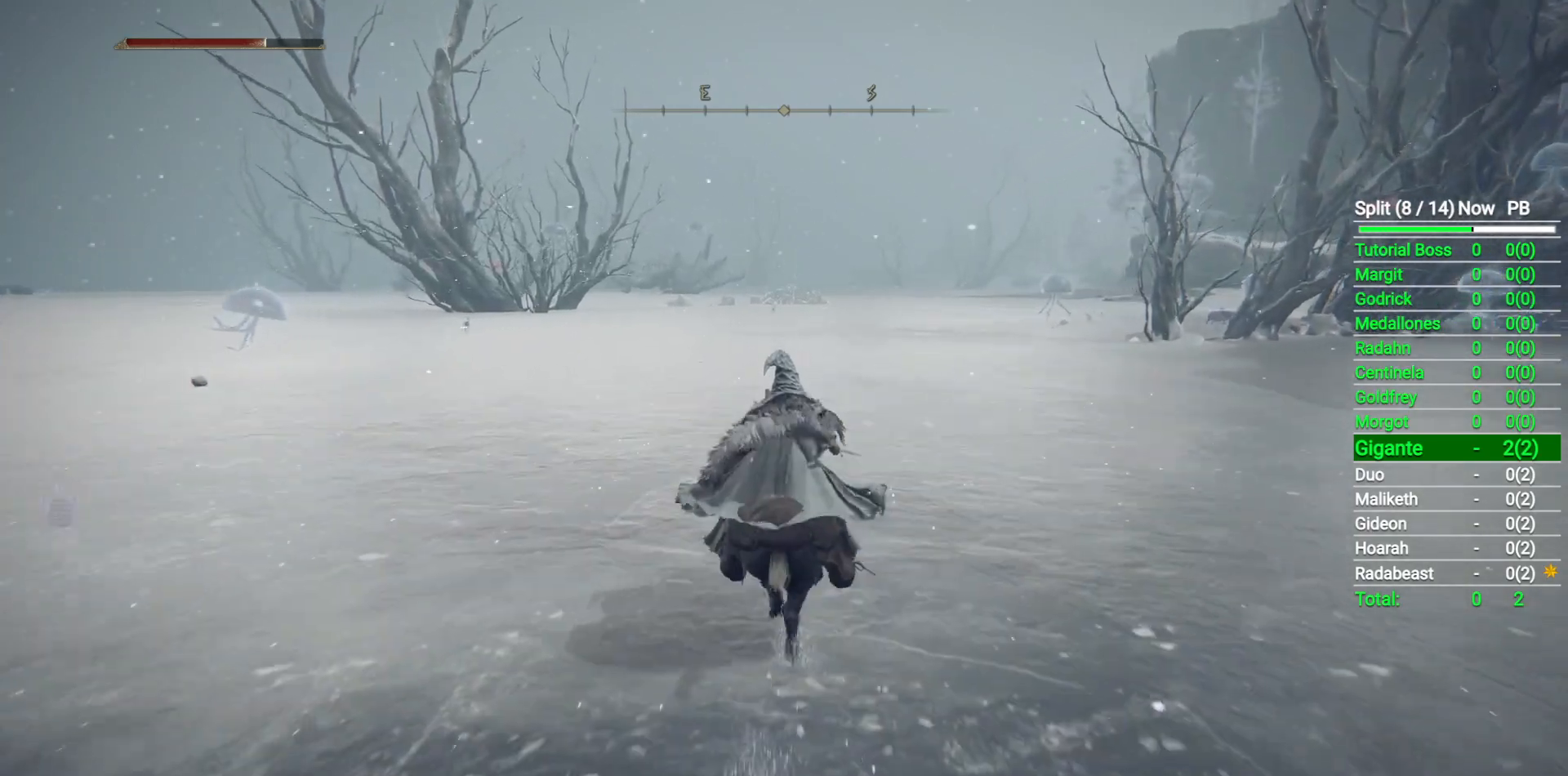
{"buttons": [], "left_stick": "up", "right_stick": "center", "events": [[250, "B", "down"], [350, "B", "up"]]}
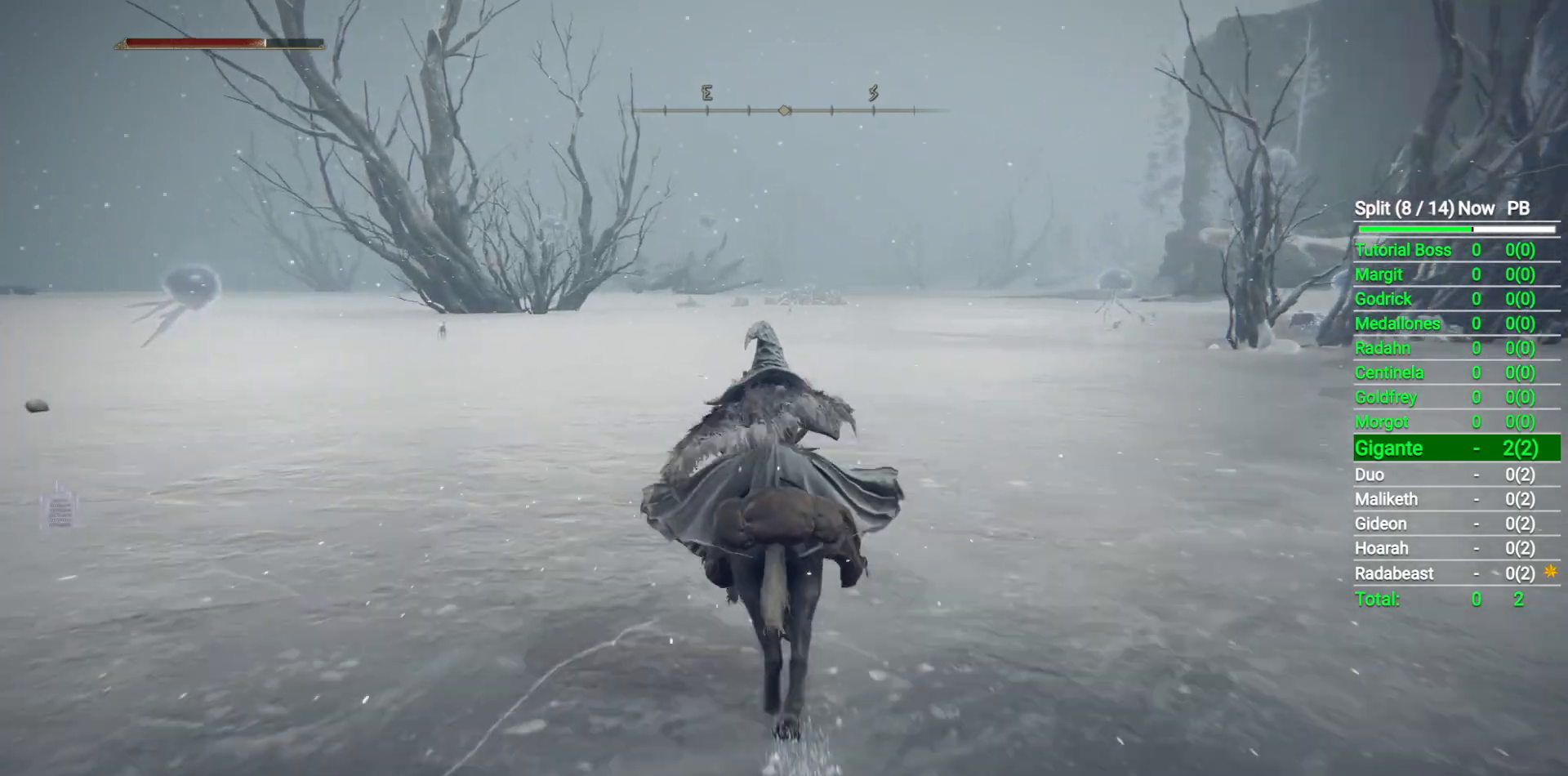
{"buttons": [], "left_stick": "up", "right_stick": "center", "events": []}
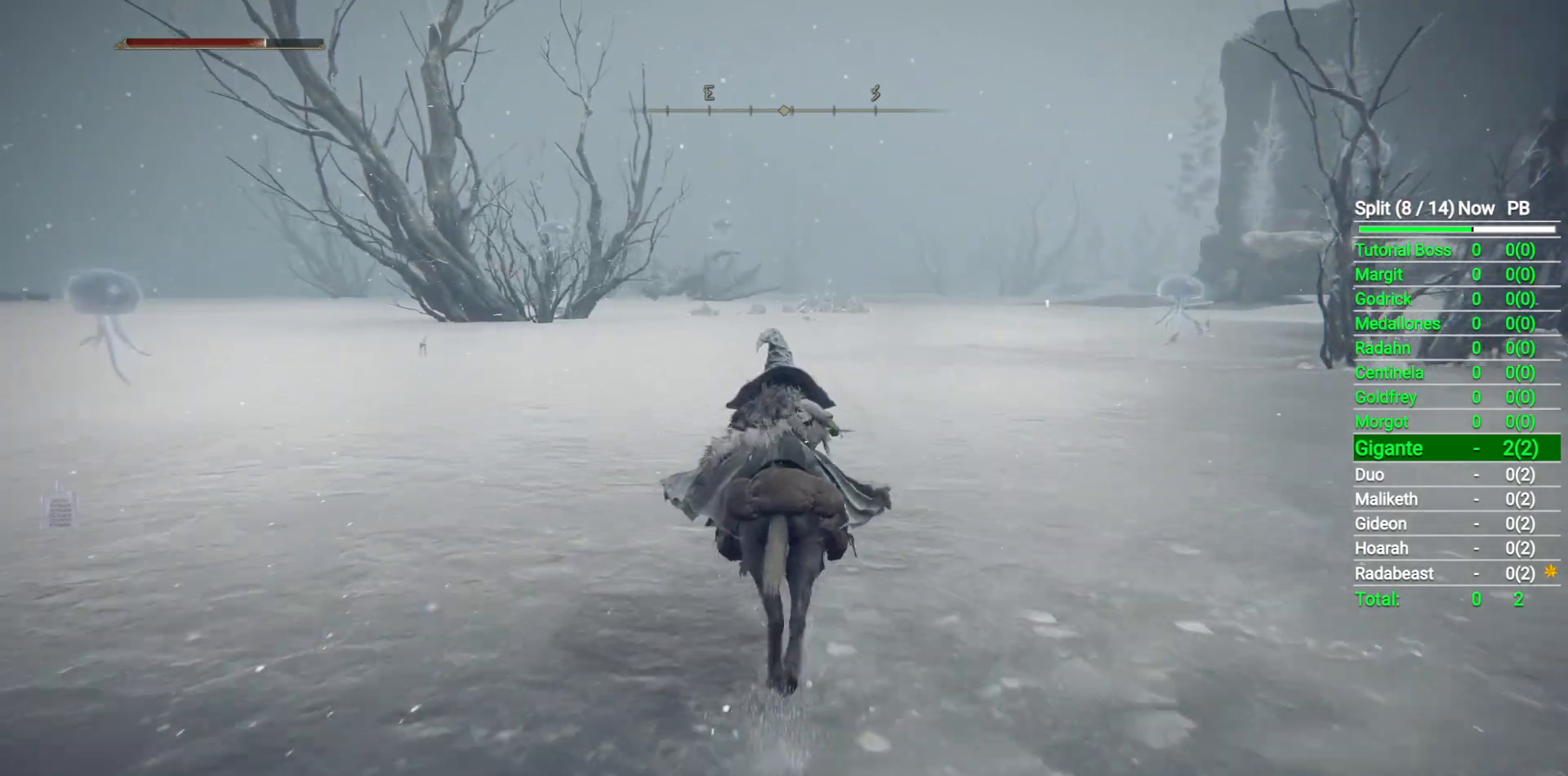
{"buttons": ["L3"], "left_stick": "up", "right_stick": "center", "events": [[267, "Y", "down"], [367, "Y", "up"], [433, "L3", "down"]]}
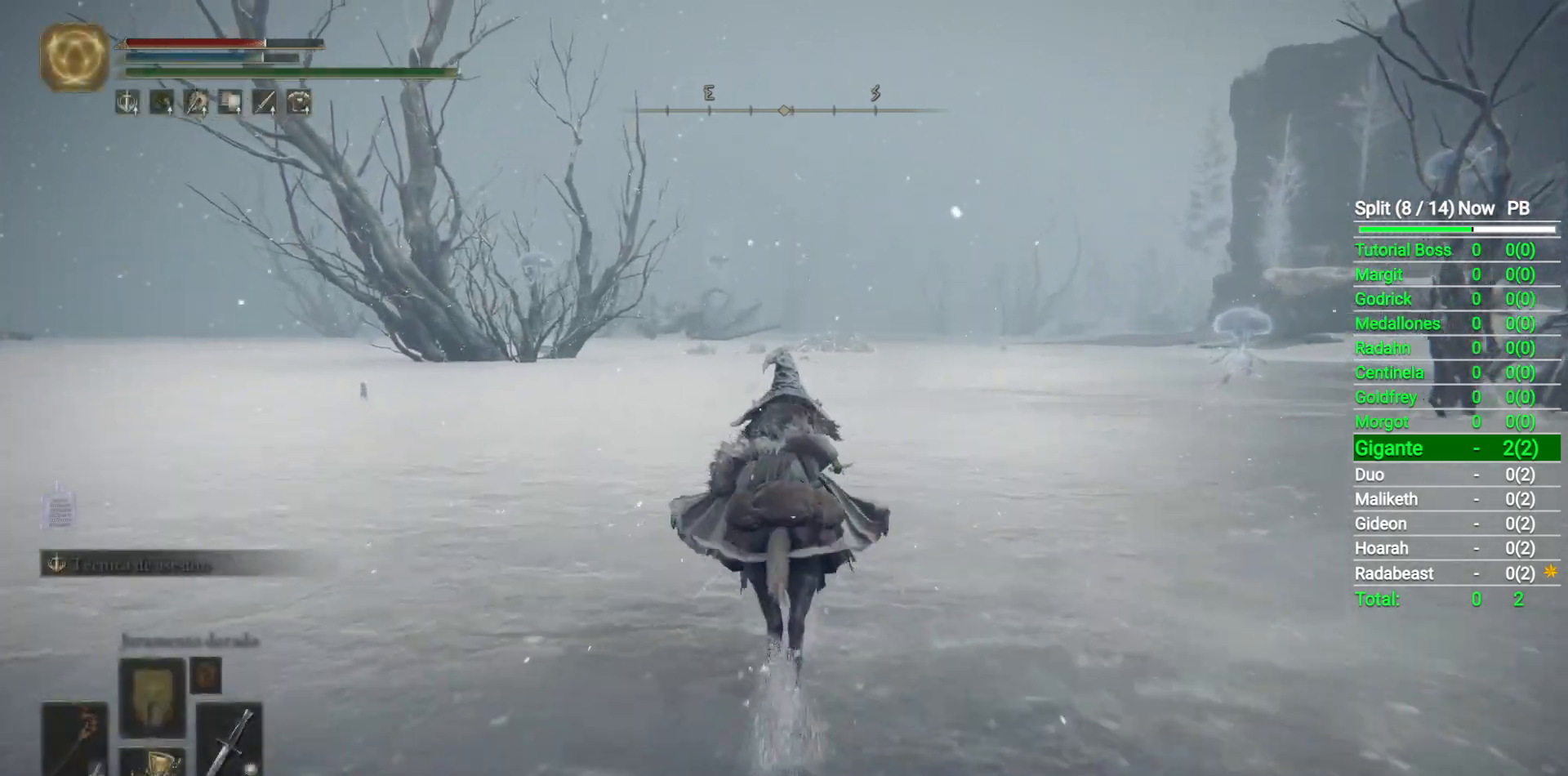
{"buttons": [], "left_stick": "up", "right_stick": "center", "events": [[117, "L3", "up"]]}
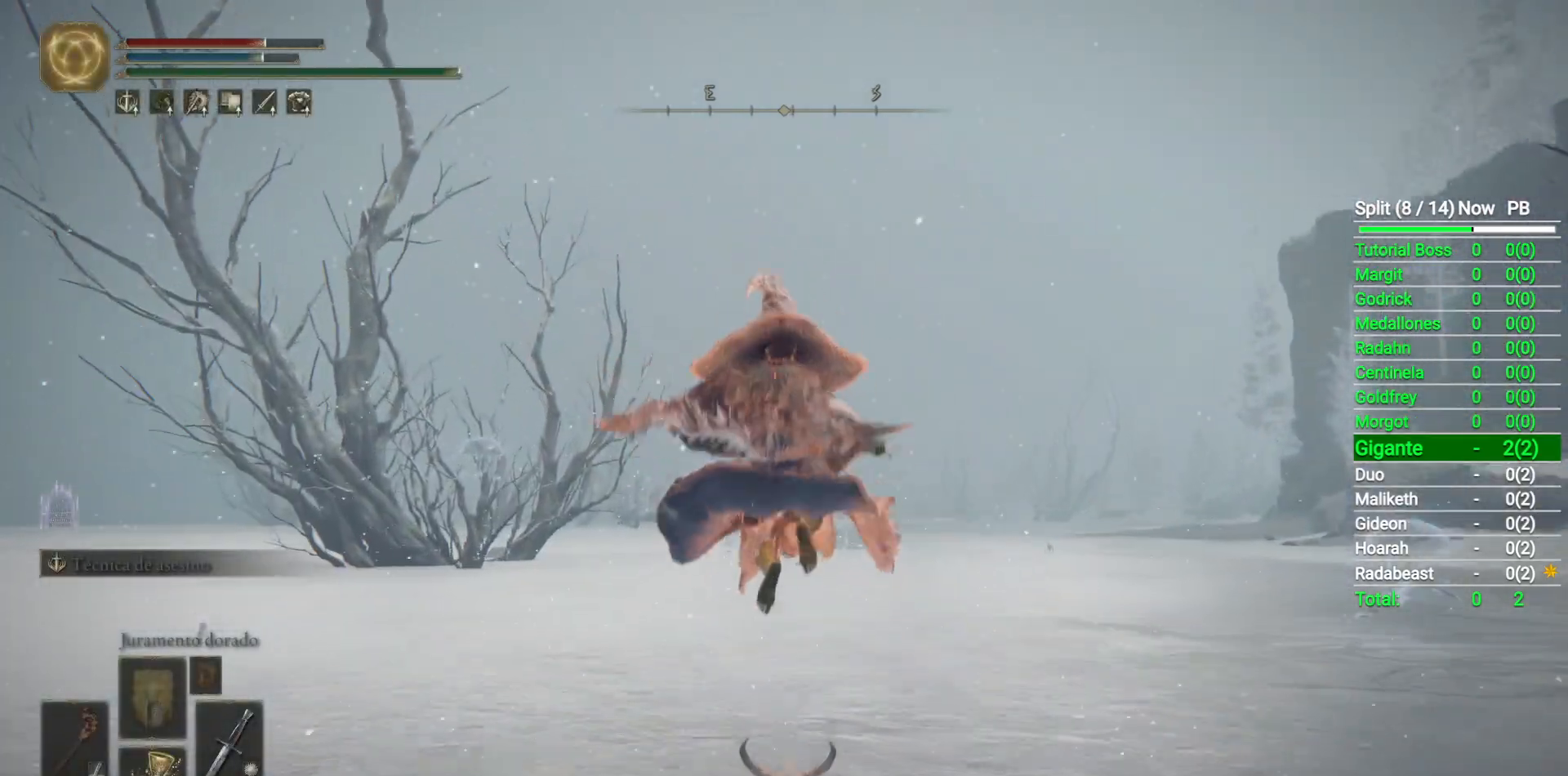
{"buttons": ["L2"], "left_stick": "up", "right_stick": "center", "events": [[400, "L2", "down"]]}